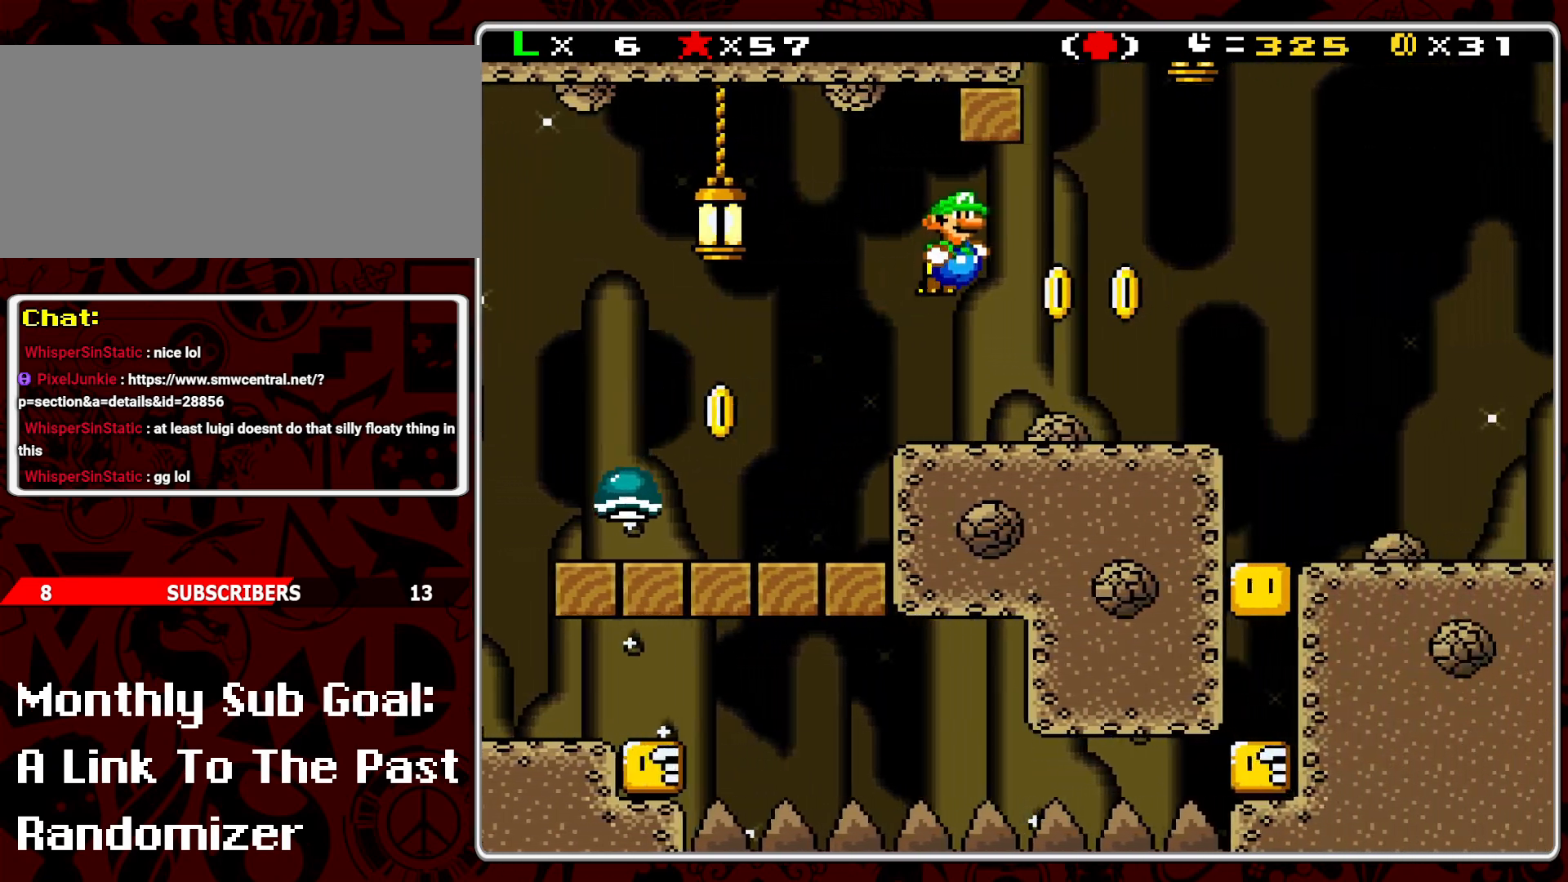
Gameplay with a controller (Nintendo layout); each line is a JSON object with the inputs held at the frame after it. "events" lists button and stick changes between this image and that frame as [ms after this image, input, new state], when the widget could be followed in between. Not read: L3 R3.
{"buttons": ["Y", "DPAD_RIGHT"], "events": [[50, "Y", "up"], [133, "DPAD_LEFT", "down"], [150, "DPAD_DOWN", "down"], [150, "Y", "down"], [183, "DPAD_DOWN", "up"], [250, "DPAD_LEFT", "up"], [433, "DPAD_RIGHT", "down"]]}
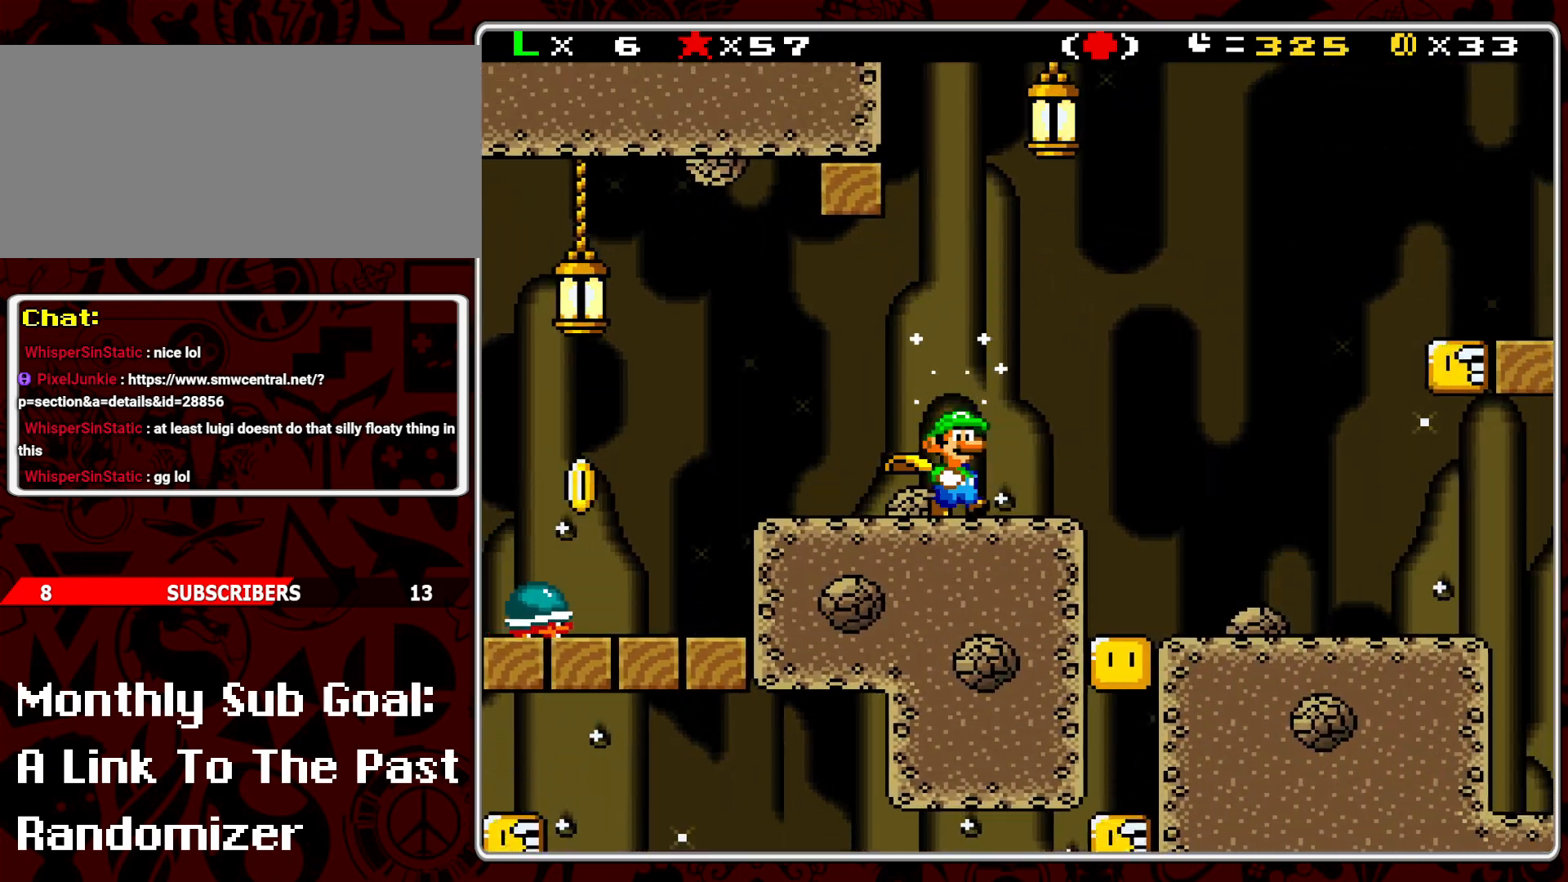
{"buttons": ["Y", "DPAD_LEFT"], "events": [[417, "DPAD_RIGHT", "up"], [500, "DPAD_LEFT", "down"]]}
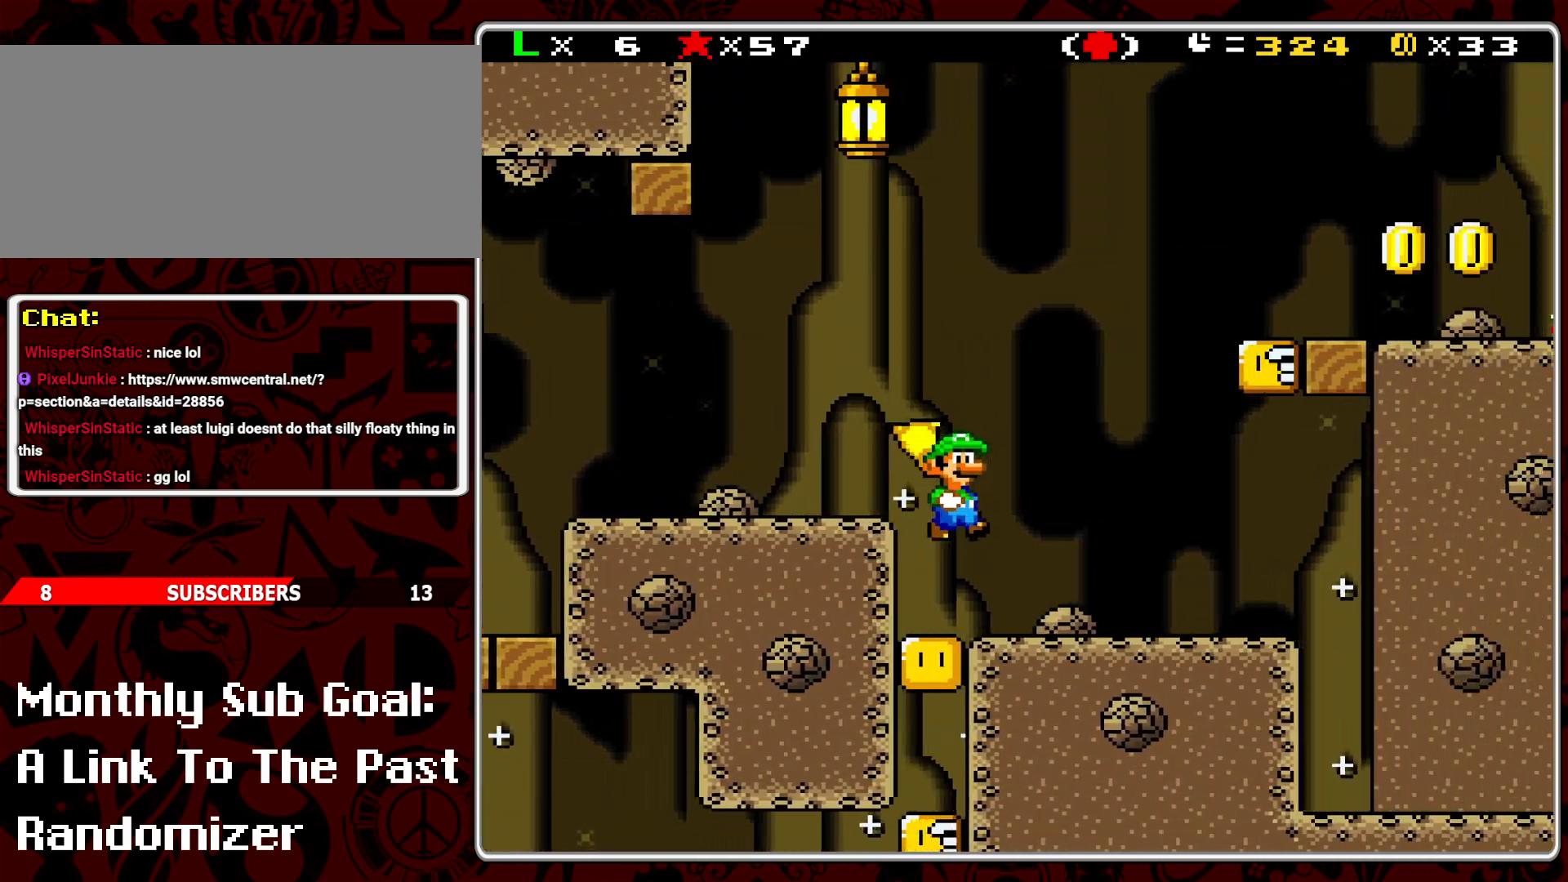
{"buttons": ["Y"], "events": [[183, "DPAD_LEFT", "up"], [250, "DPAD_LEFT", "down"], [433, "DPAD_LEFT", "up"]]}
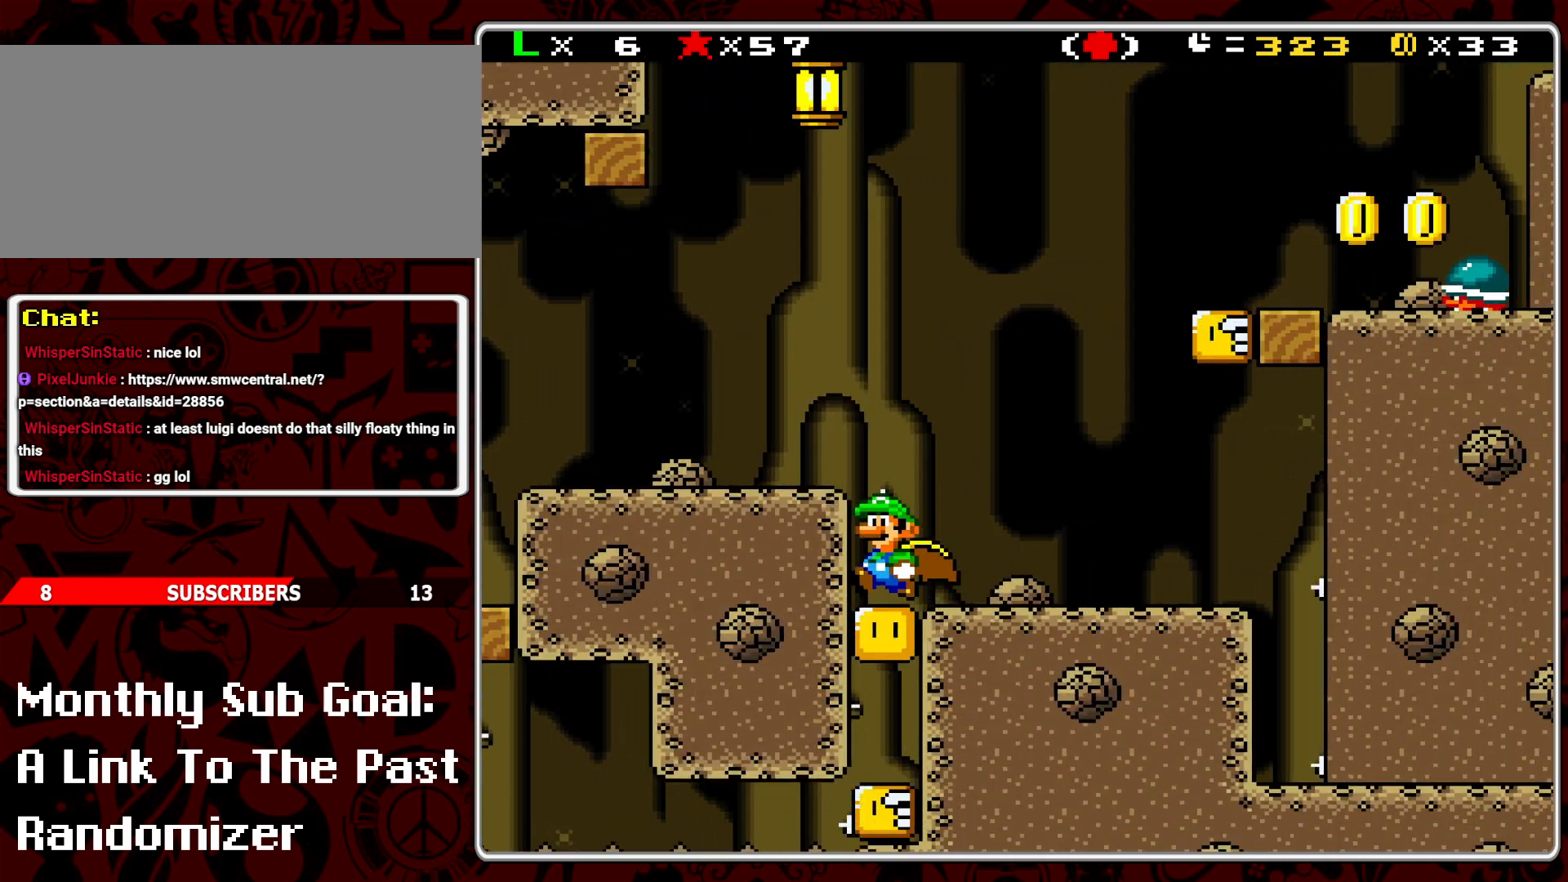
{"buttons": [], "events": [[67, "Y", "up"], [250, "A", "down"], [317, "A", "up"]]}
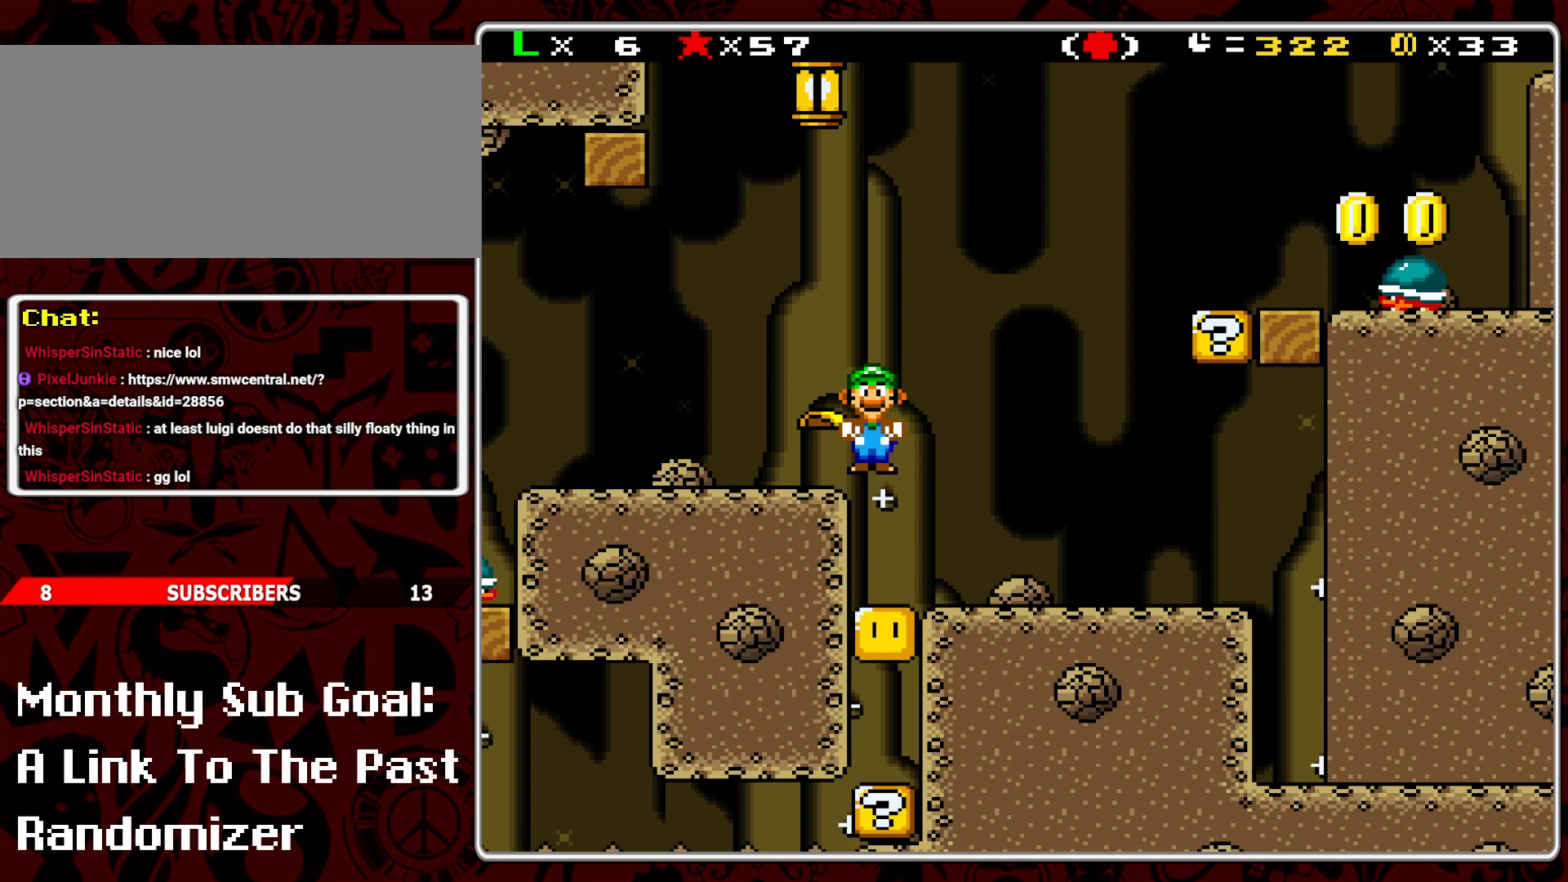
{"buttons": ["Y"], "events": [[233, "Y", "down"]]}
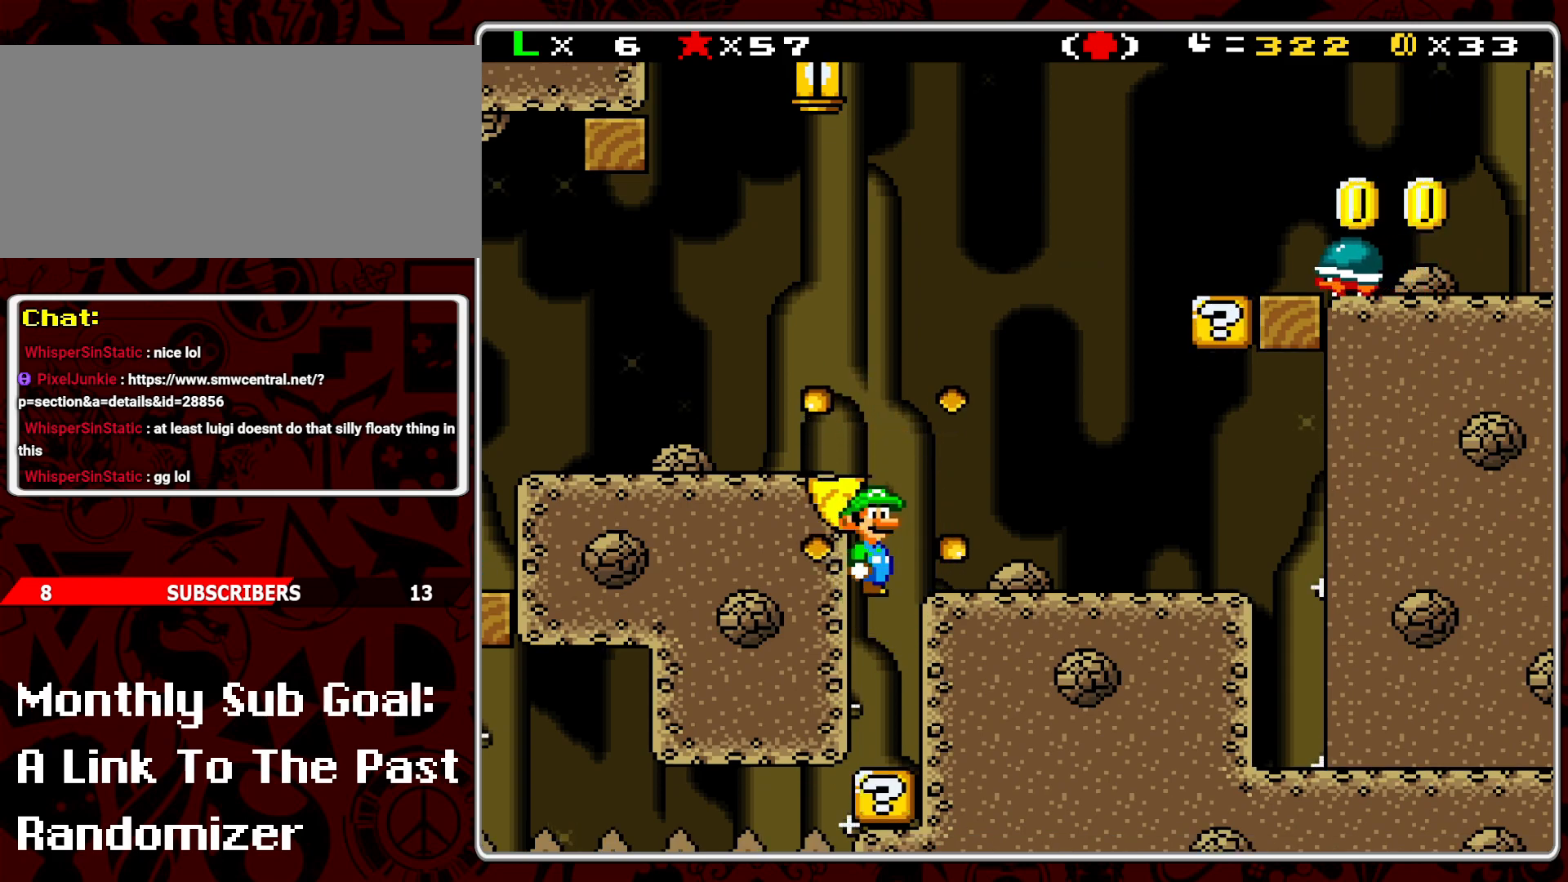
{"buttons": ["B", "Y", "DPAD_RIGHT"], "events": [[200, "DPAD_RIGHT", "down"], [283, "DPAD_RIGHT", "up"], [433, "B", "down"], [467, "DPAD_RIGHT", "down"]]}
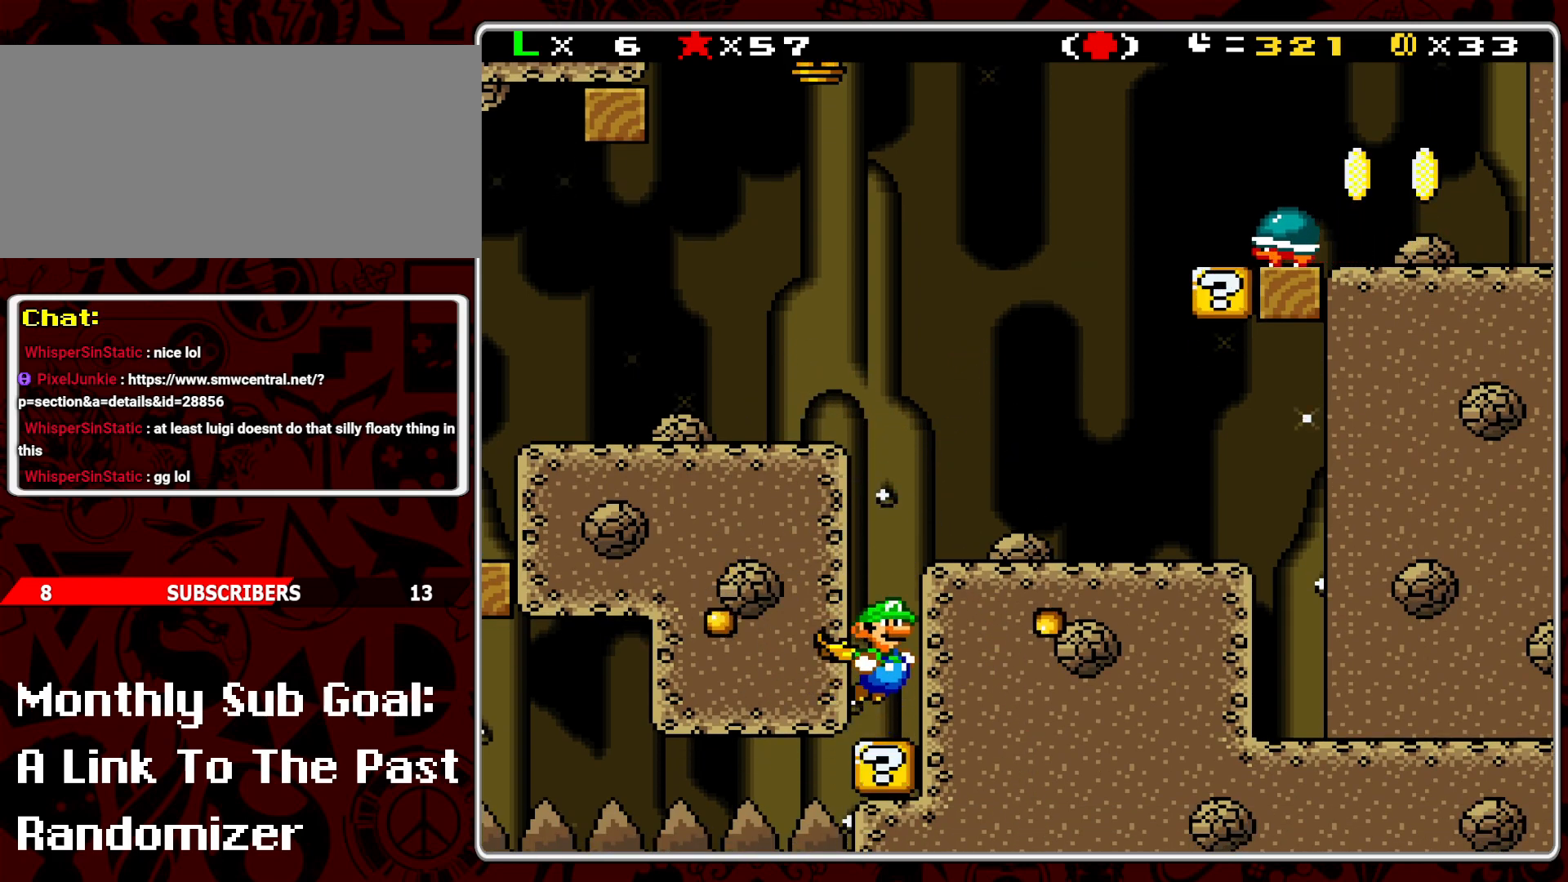
{"buttons": ["Y", "DPAD_RIGHT"], "events": [[133, "B", "up"]]}
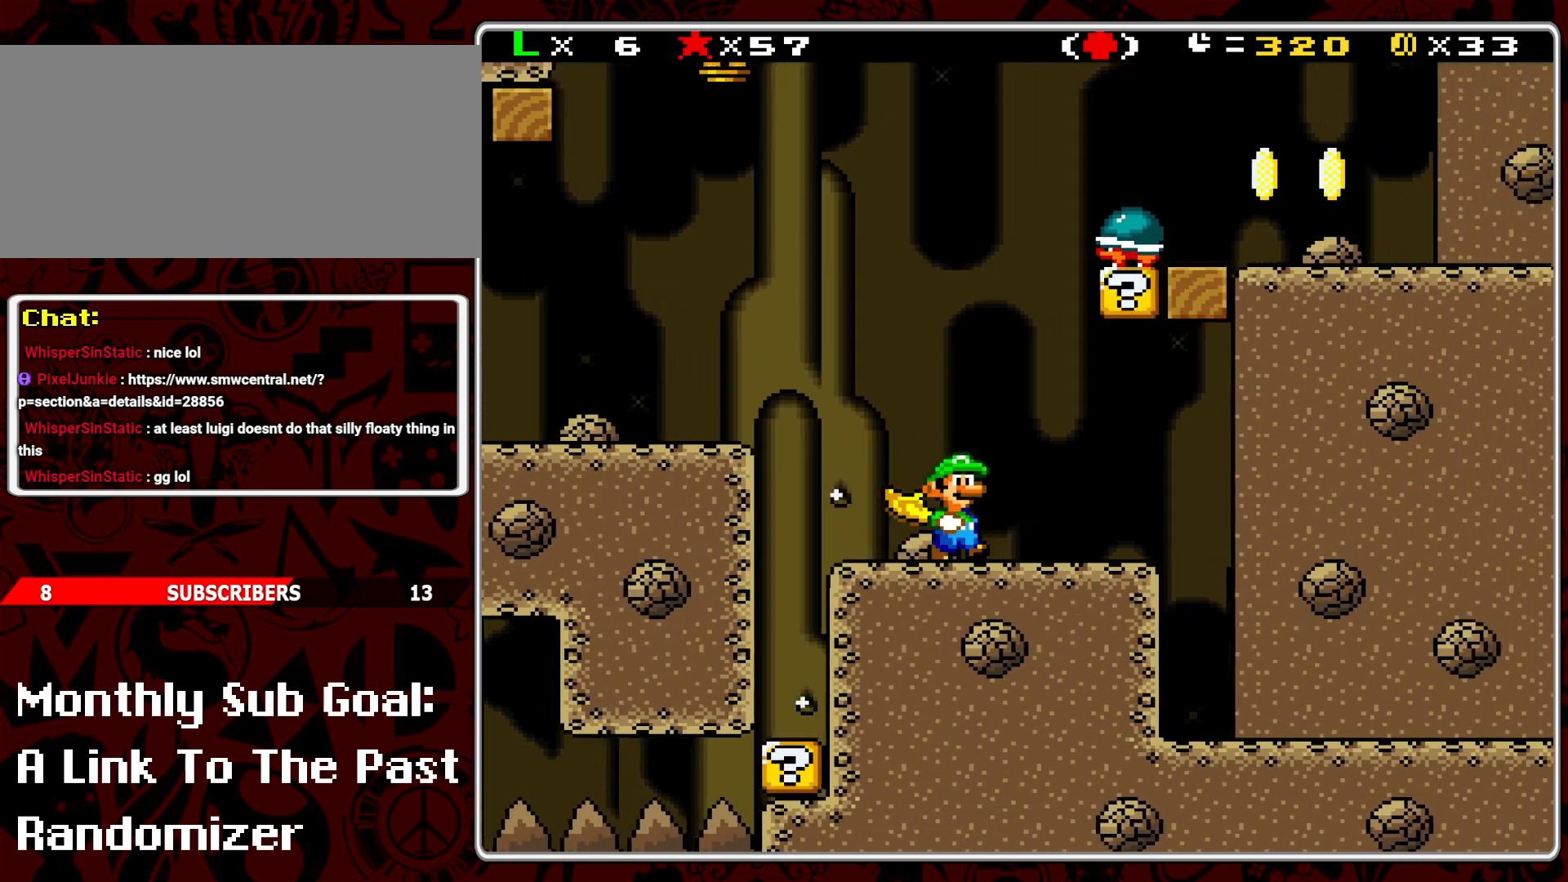
{"buttons": ["Y", "DPAD_LEFT"], "events": [[150, "B", "down"], [217, "DPAD_RIGHT", "up"], [267, "DPAD_LEFT", "down"], [300, "B", "up"], [400, "DPAD_LEFT", "up"], [483, "DPAD_LEFT", "down"]]}
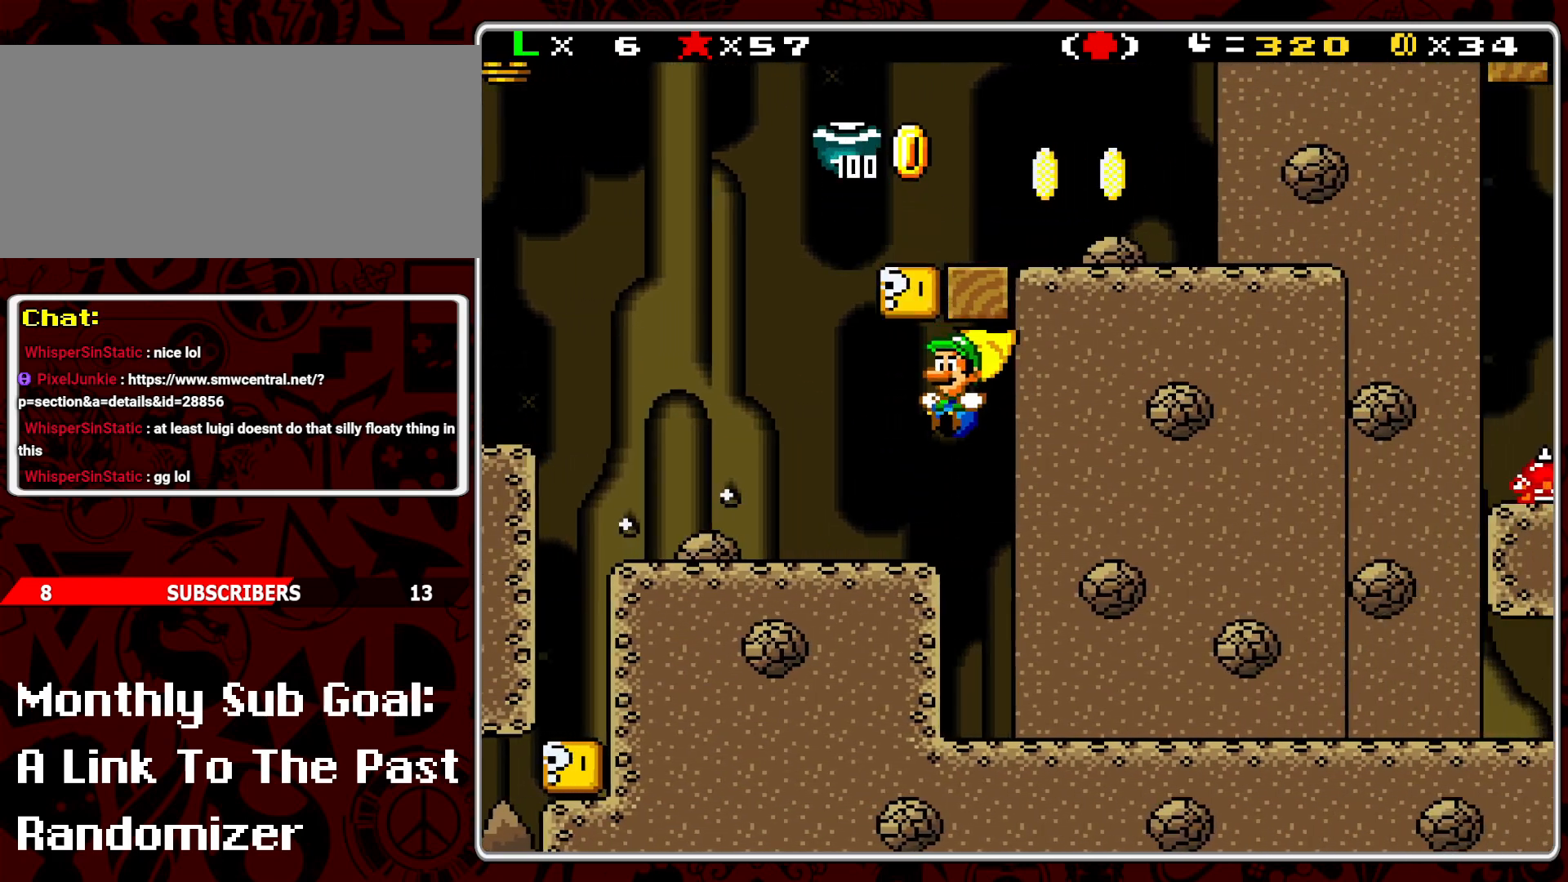
{"buttons": ["Y"], "events": [[133, "DPAD_LEFT", "up"], [250, "DPAD_LEFT", "down"], [500, "DPAD_LEFT", "up"]]}
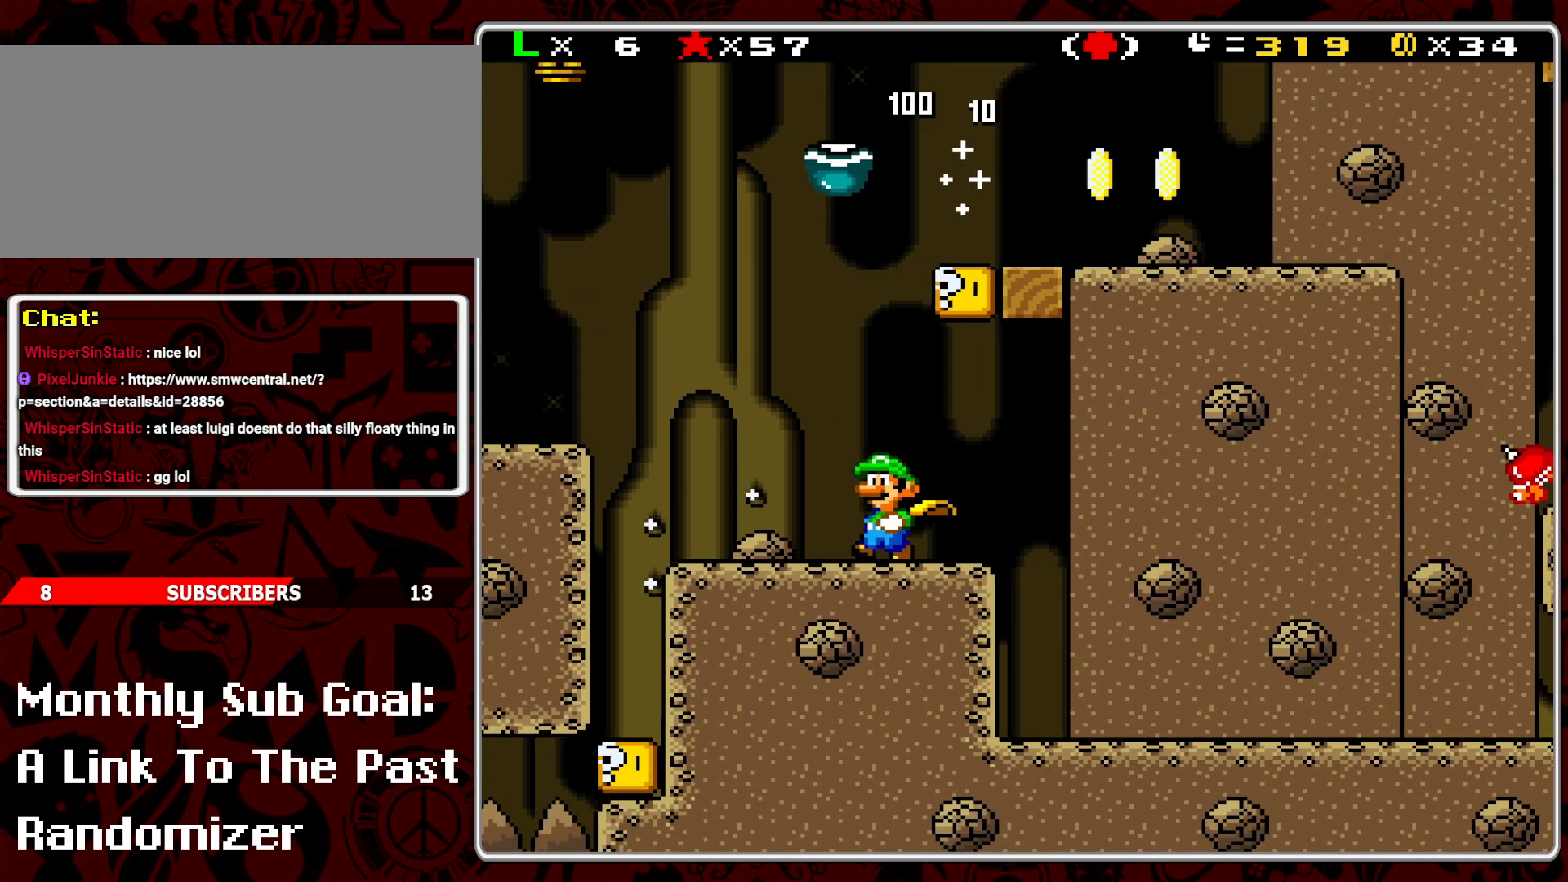
{"buttons": ["B", "Y"], "events": [[150, "DPAD_RIGHT", "down"], [167, "B", "down"], [433, "DPAD_RIGHT", "up"]]}
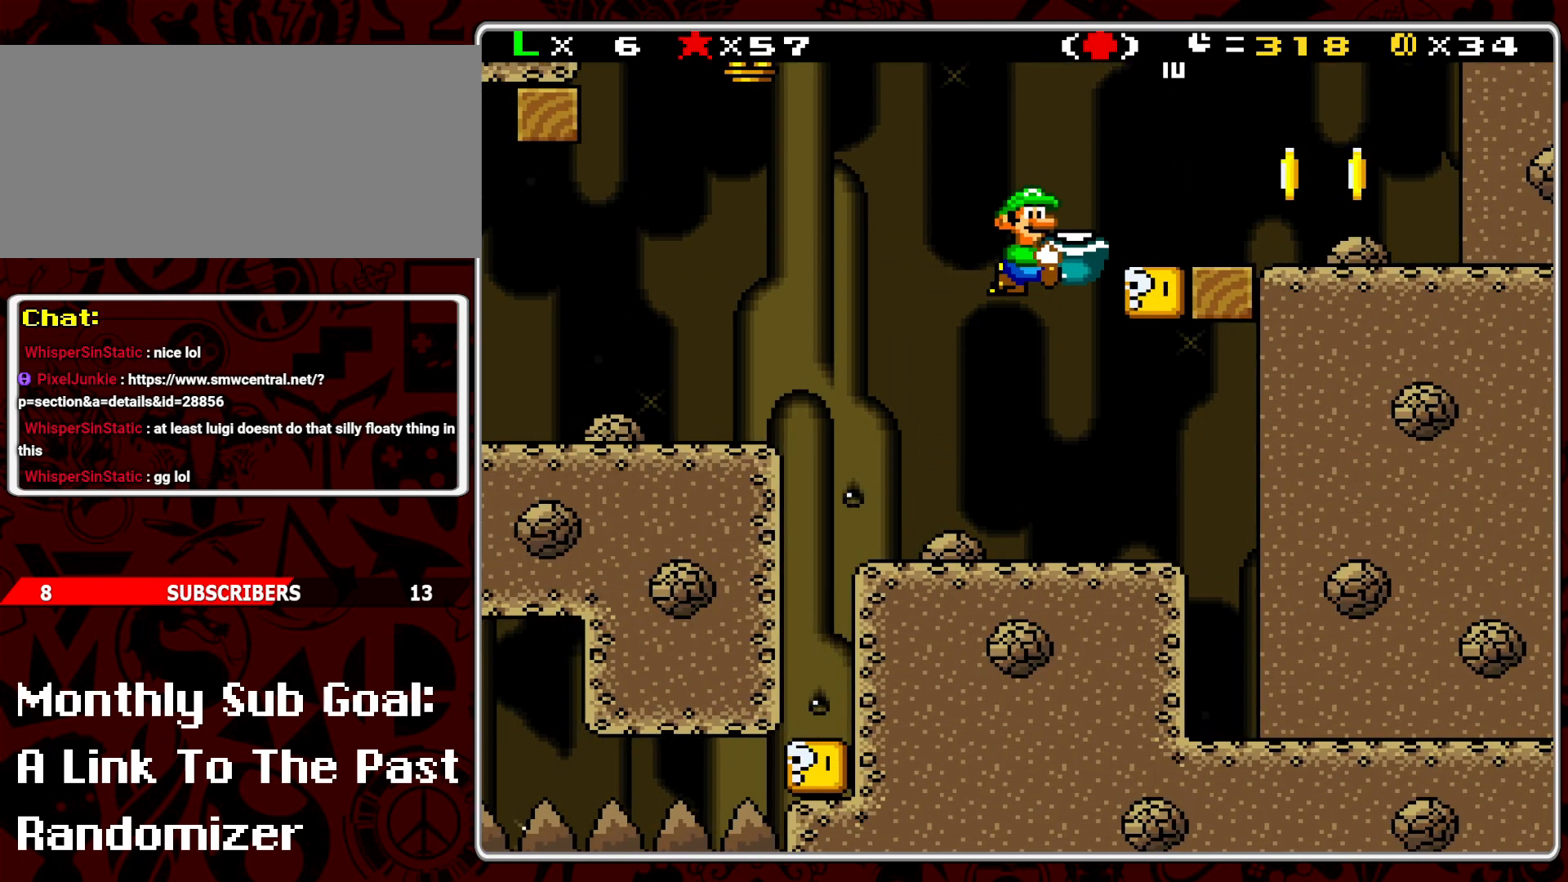
{"buttons": ["Y", "DPAD_RIGHT"], "events": [[33, "DPAD_LEFT", "down"], [83, "B", "up"], [167, "DPAD_LEFT", "up"], [350, "DPAD_RIGHT", "down"]]}
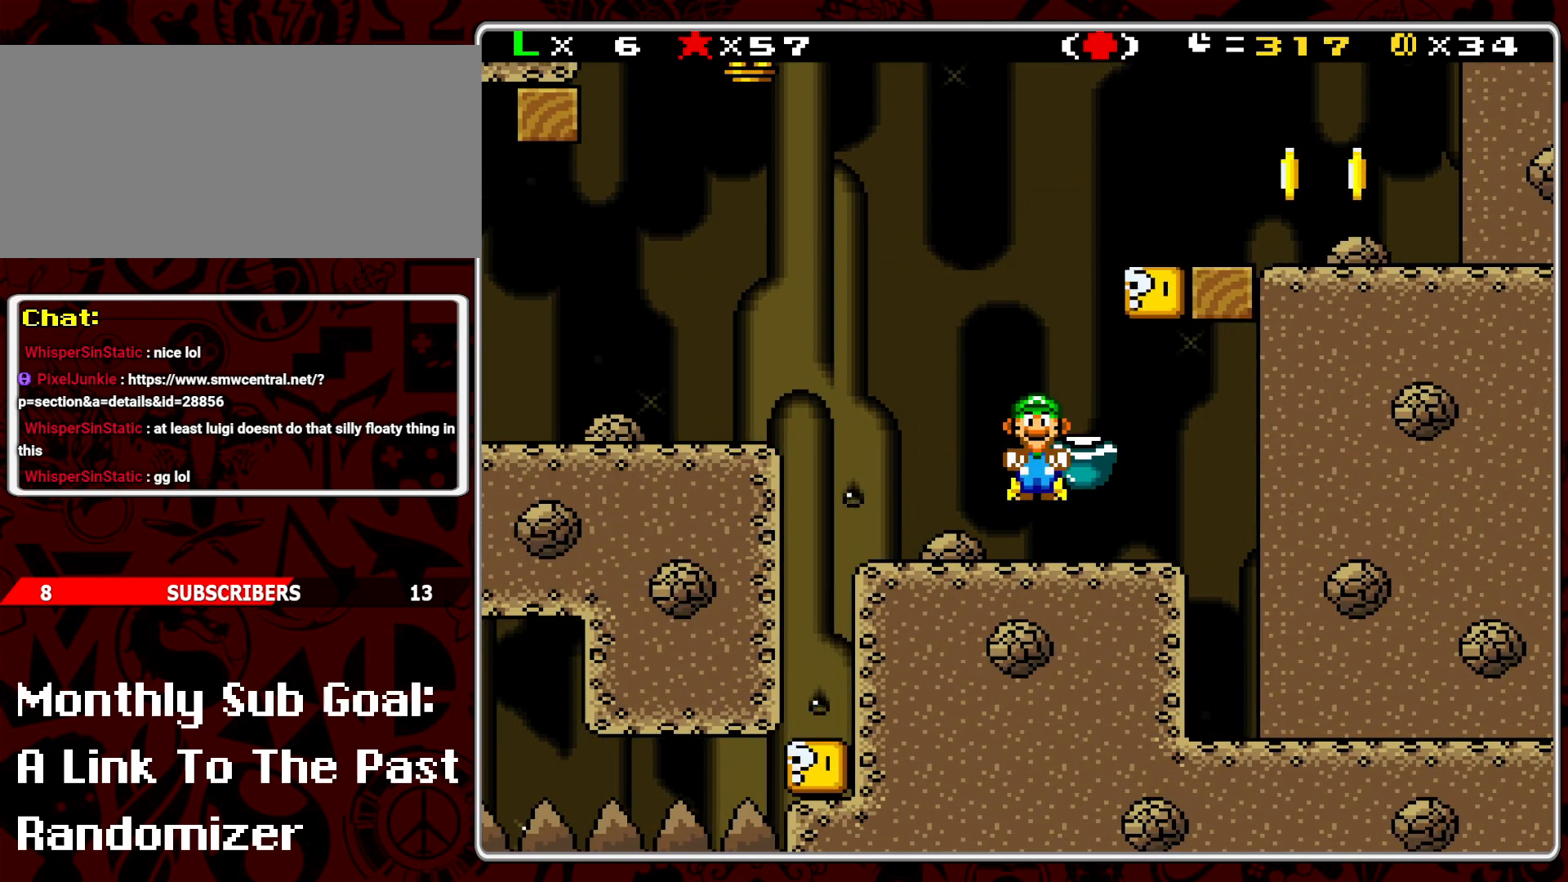
{"buttons": ["Y"], "events": [[167, "DPAD_RIGHT", "up"], [267, "DPAD_LEFT", "down"], [350, "DPAD_LEFT", "up"]]}
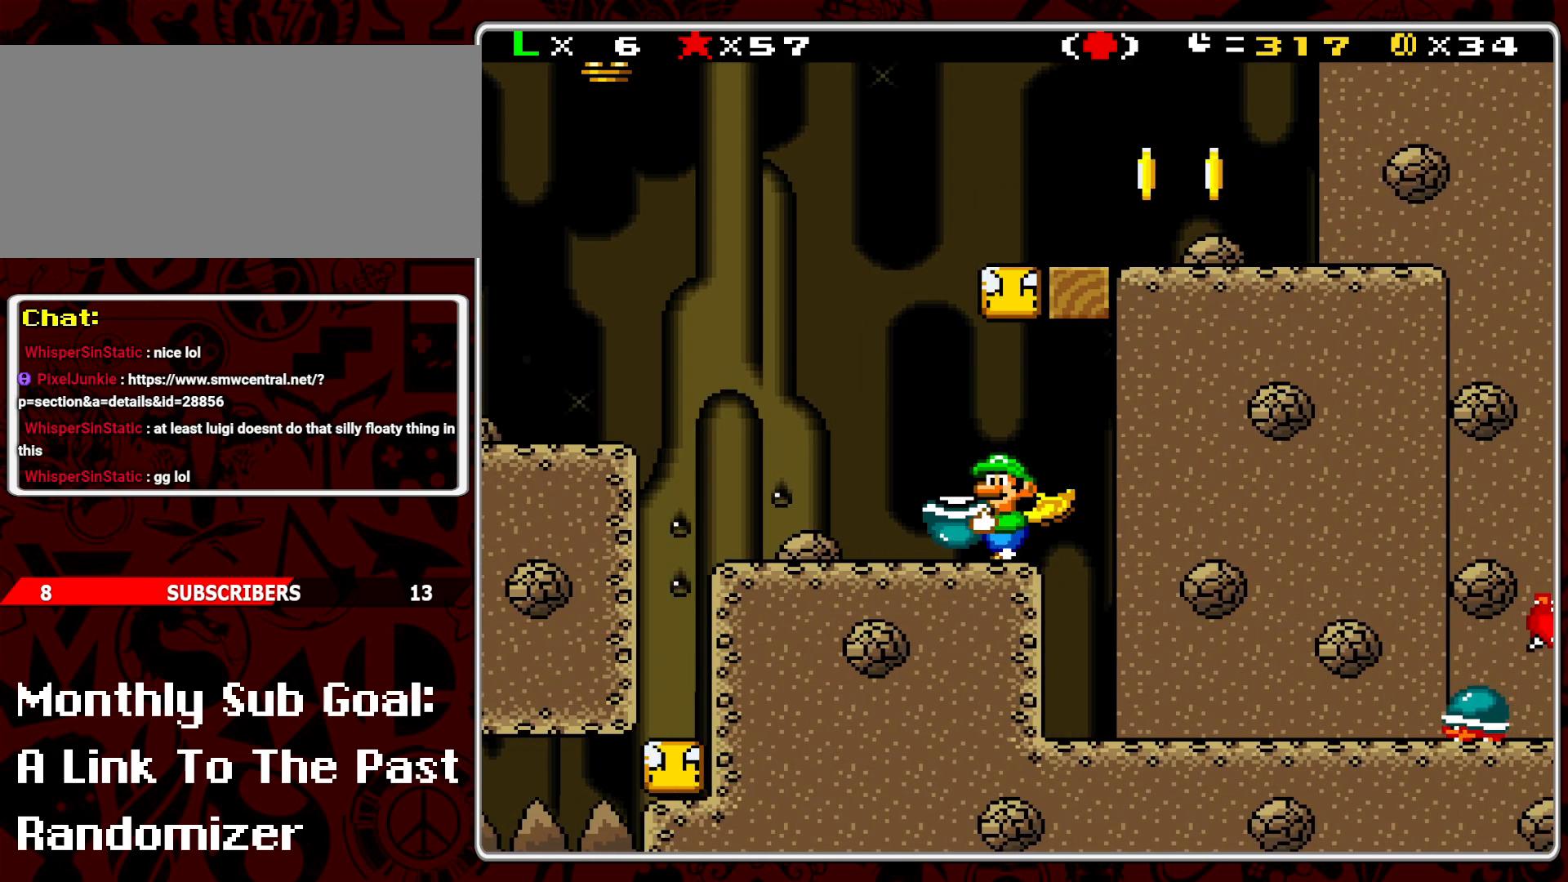
{"buttons": ["Y"], "events": [[50, "DPAD_RIGHT", "down"], [317, "DPAD_RIGHT", "up"]]}
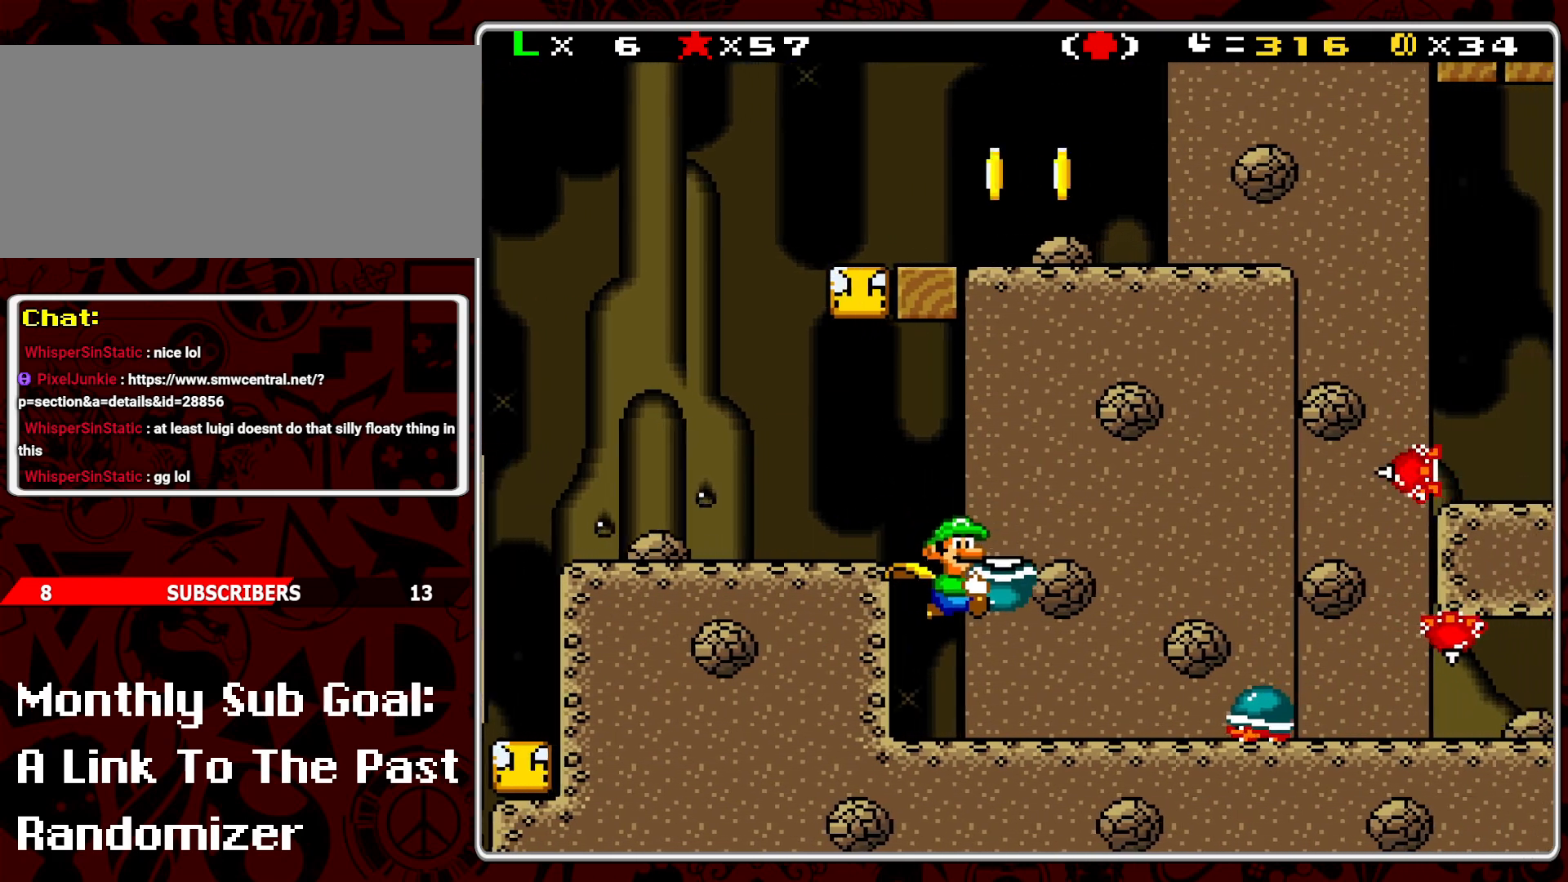
{"buttons": ["Y", "DPAD_LEFT"], "events": [[50, "DPAD_RIGHT", "down"], [300, "DPAD_RIGHT", "up"], [417, "DPAD_LEFT", "down"]]}
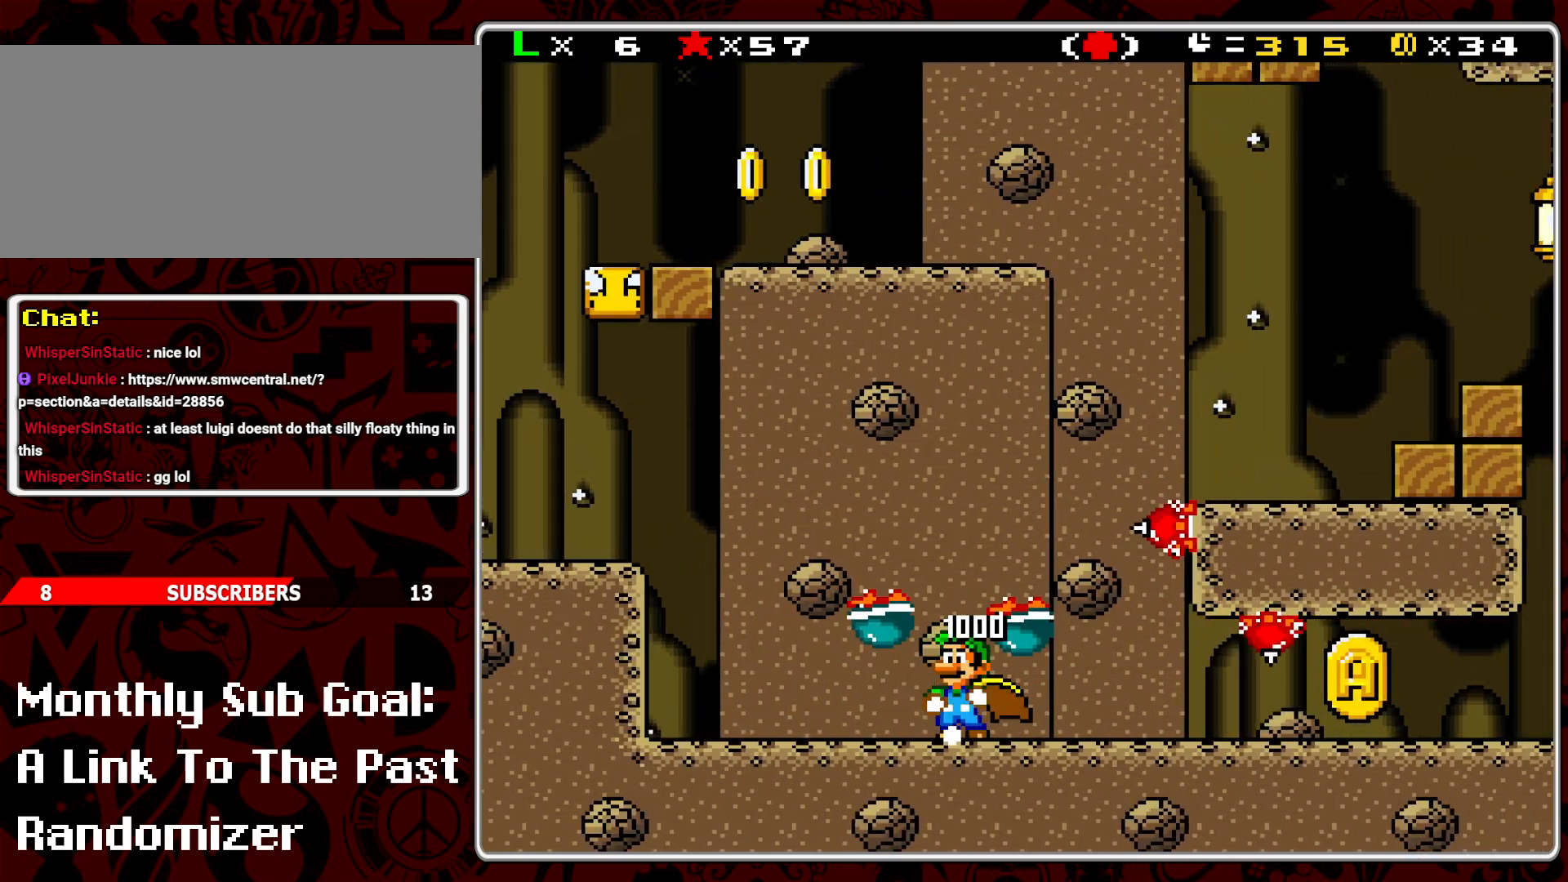
{"buttons": ["B", "Y", "DPAD_RIGHT"], "events": [[33, "DPAD_LEFT", "up"], [183, "DPAD_RIGHT", "down"], [300, "B", "down"]]}
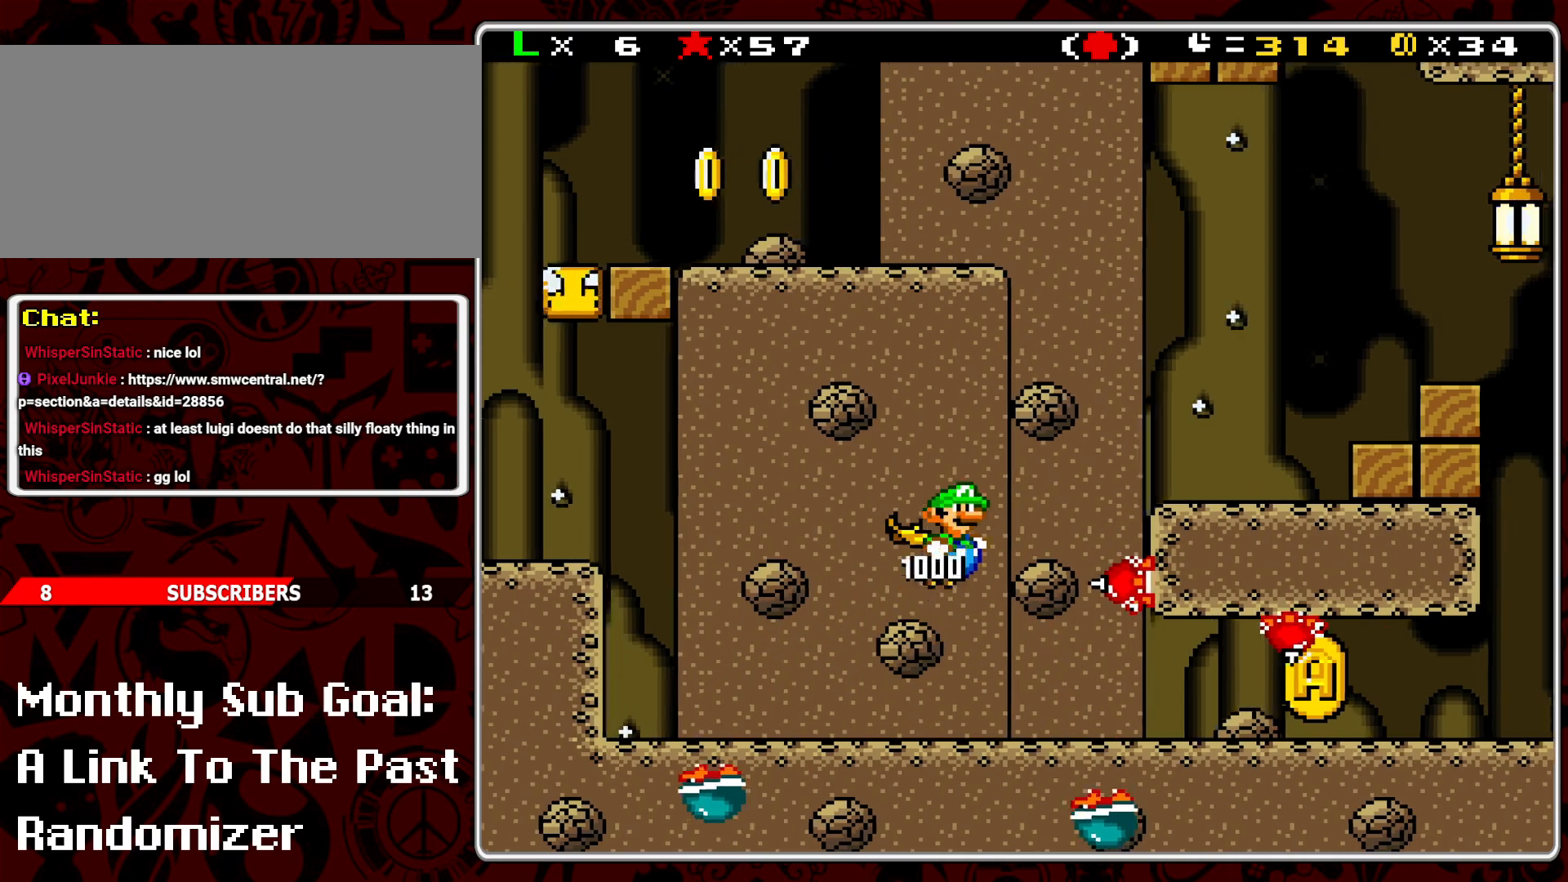
{"buttons": ["Y"], "events": [[67, "B", "up"], [83, "Y", "up"], [100, "DPAD_RIGHT", "up"], [150, "DPAD_LEFT", "down"], [150, "Y", "down"], [250, "Y", "up"], [300, "DPAD_LEFT", "up"], [300, "Y", "down"], [383, "Y", "up"], [400, "DPAD_RIGHT", "down"], [450, "Y", "down"], [467, "DPAD_RIGHT", "up"]]}
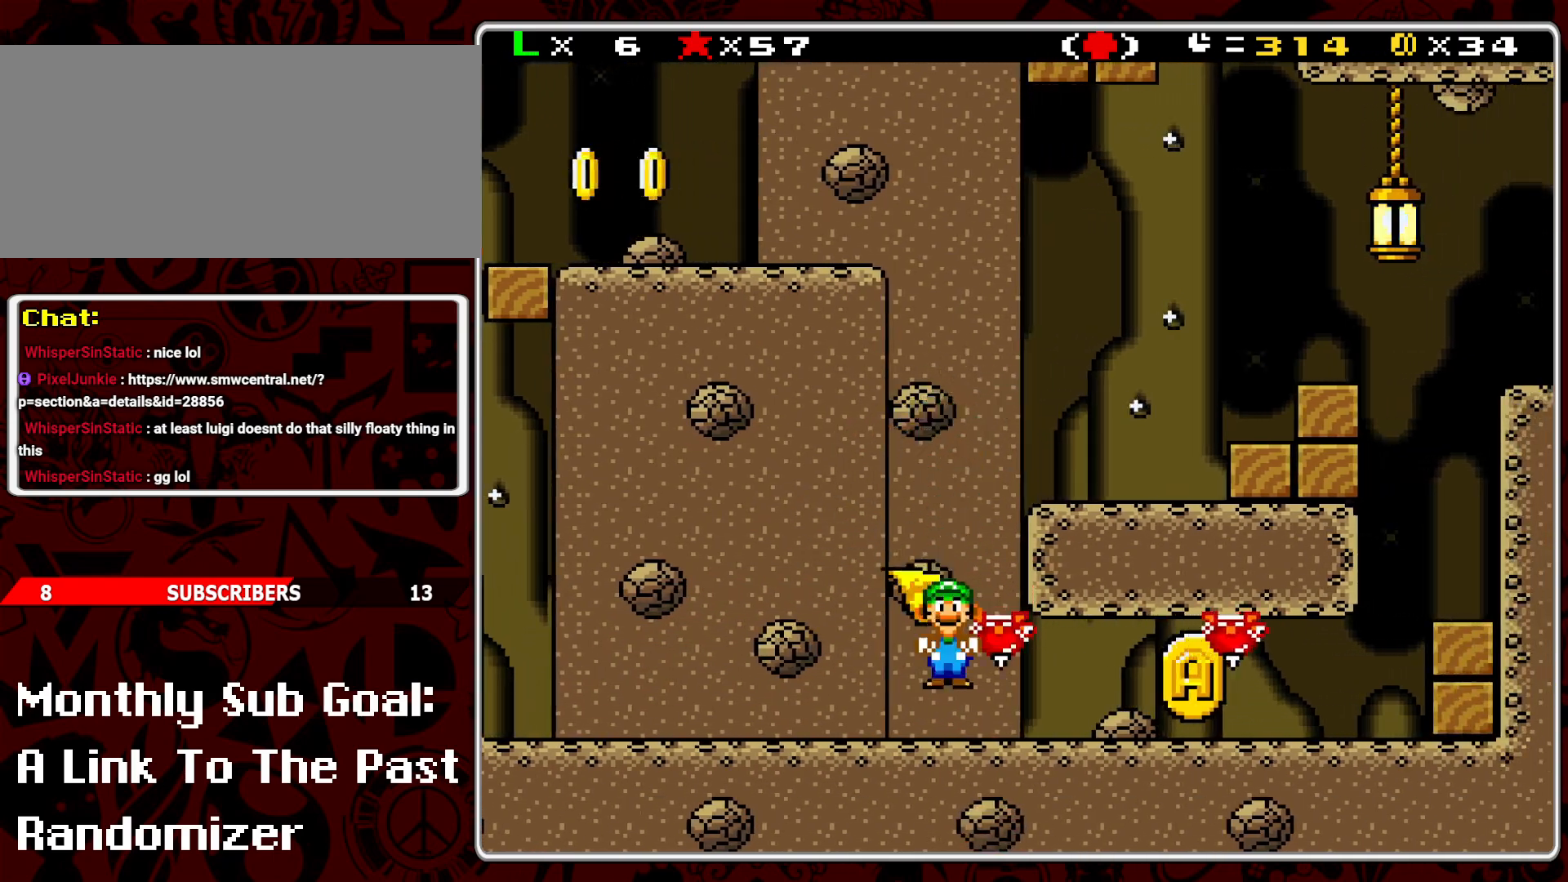
{"buttons": ["B", "Y", "DPAD_RIGHT"], "events": [[33, "DPAD_LEFT", "down"], [83, "DPAD_LEFT", "up"], [200, "DPAD_RIGHT", "down"], [283, "DPAD_RIGHT", "up"], [300, "B", "down"], [450, "DPAD_RIGHT", "down"]]}
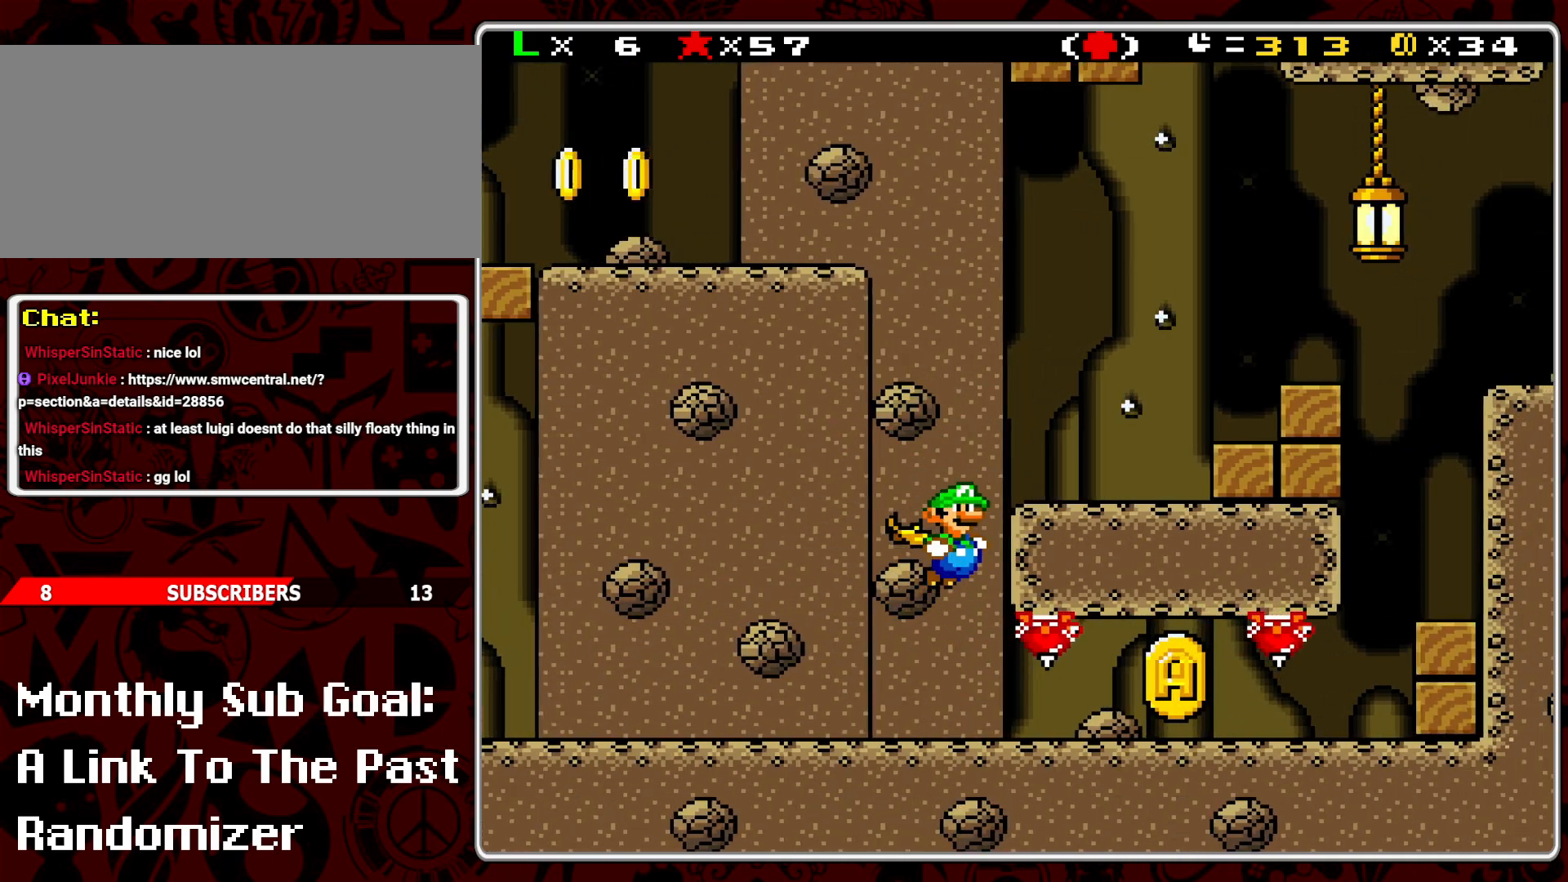
{"buttons": ["B", "Y", "DPAD_RIGHT"], "events": [[83, "B", "up"], [183, "DPAD_RIGHT", "up"], [300, "DPAD_RIGHT", "down"], [383, "B", "down"]]}
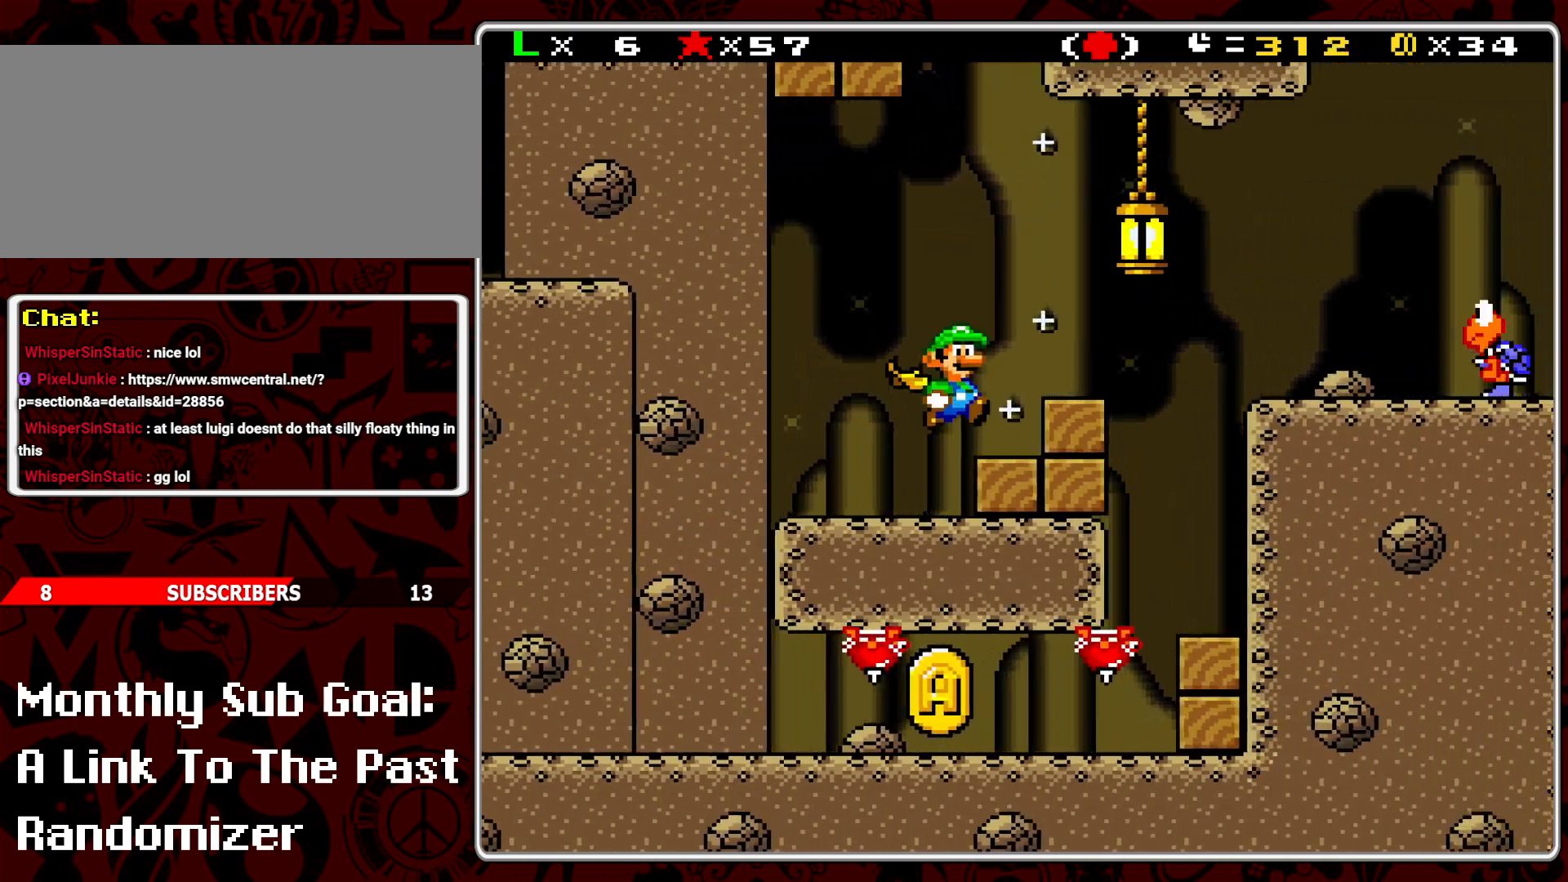
{"buttons": ["Y", "DPAD_RIGHT"], "events": [[350, "Y", "up"], [383, "B", "up"], [400, "B", "down"], [433, "Y", "down"], [500, "B", "up"]]}
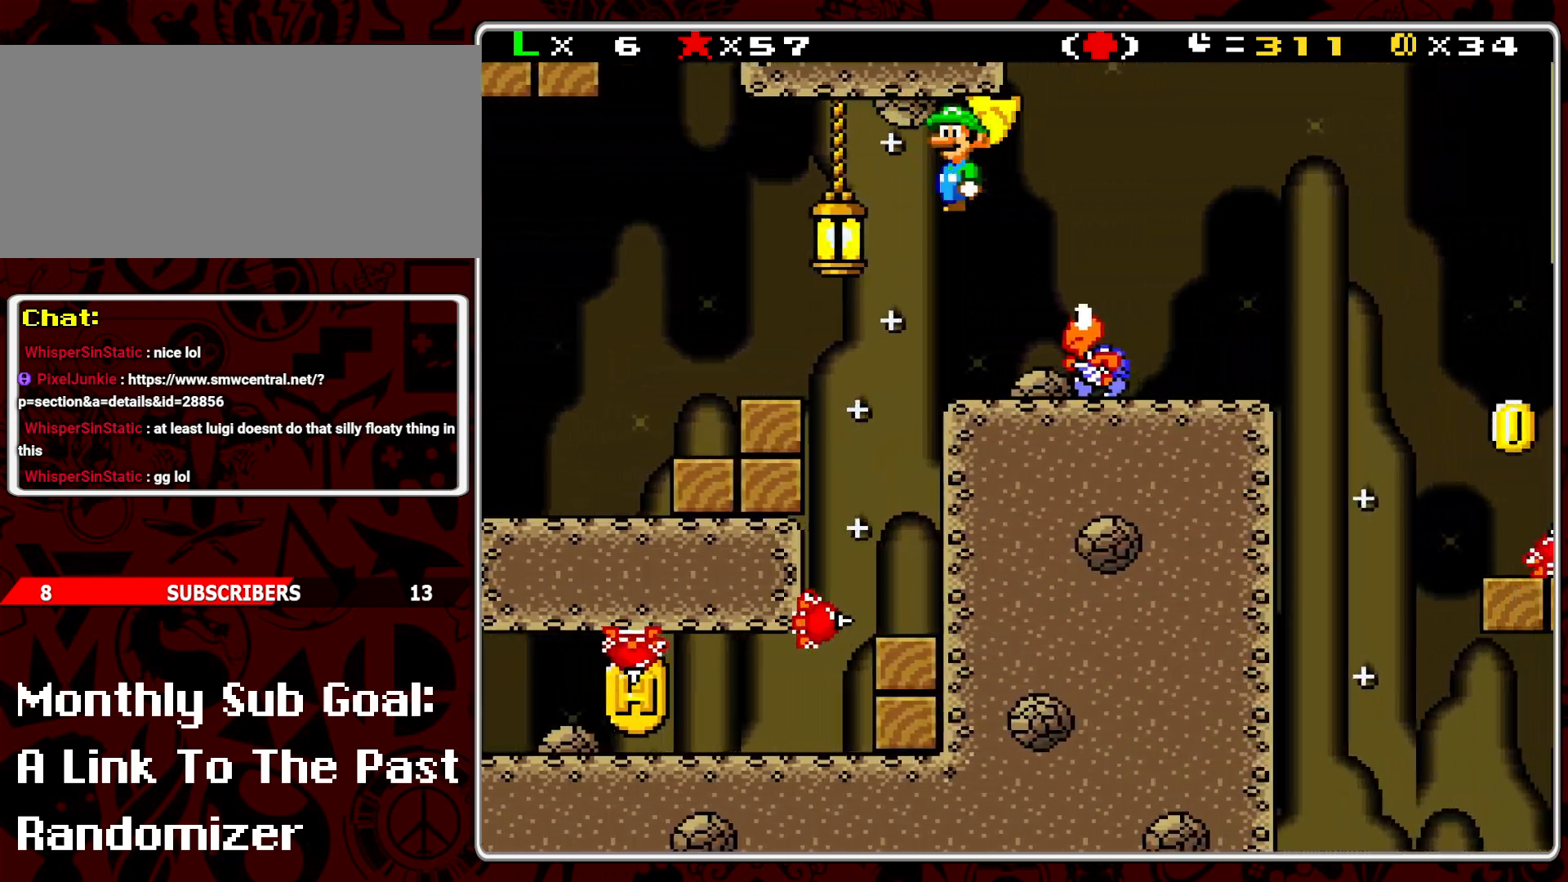
{"buttons": ["Y", "DPAD_RIGHT"], "events": [[117, "DPAD_RIGHT", "up"], [183, "DPAD_LEFT", "down"], [300, "DPAD_LEFT", "up"], [450, "DPAD_RIGHT", "down"]]}
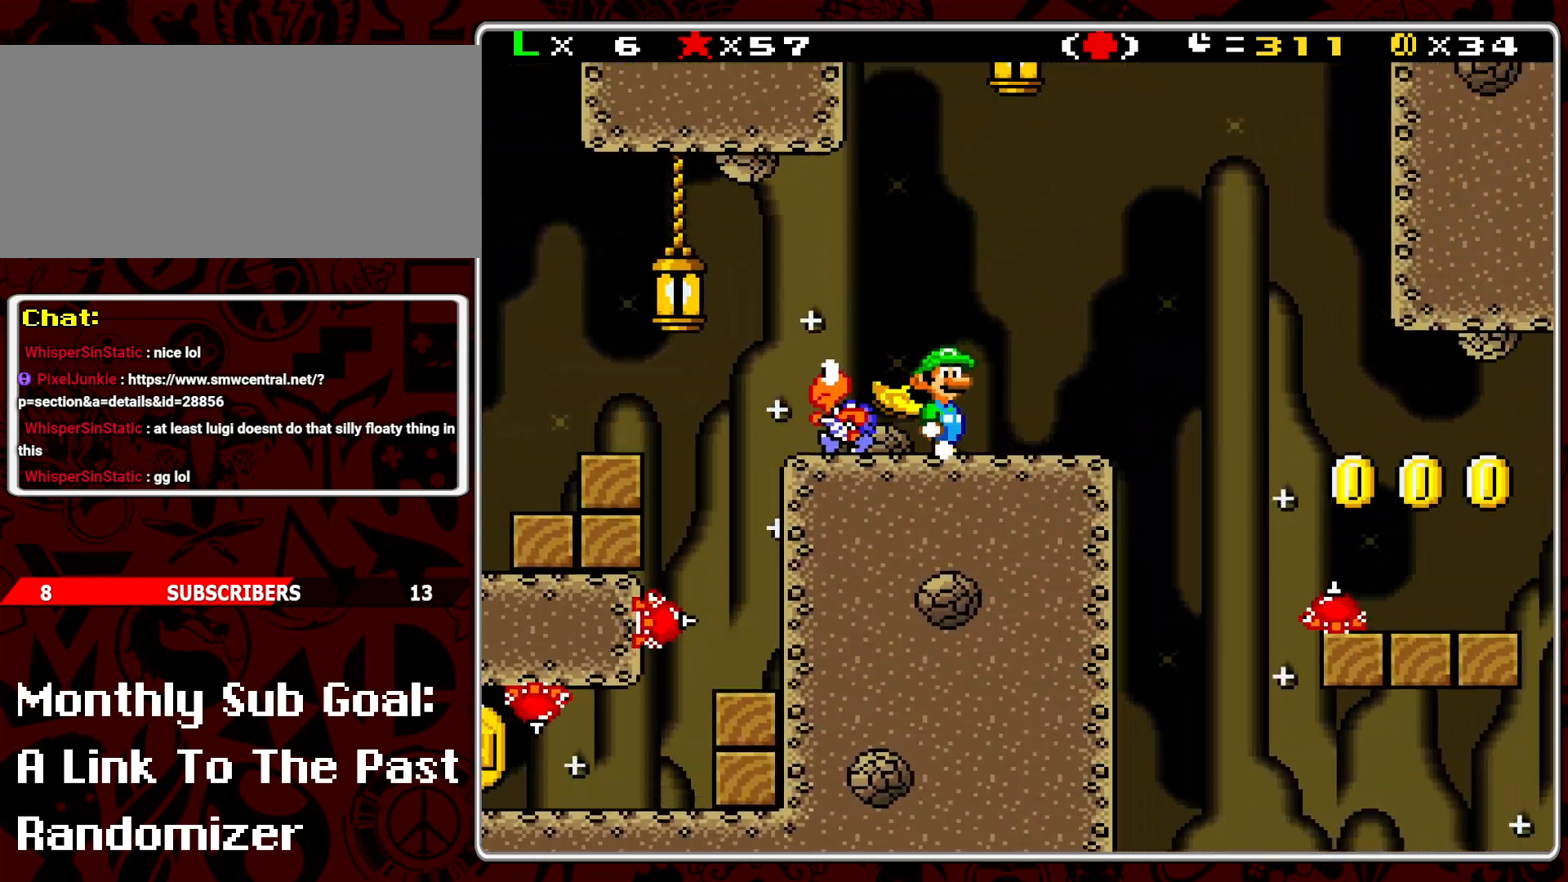
{"buttons": ["Y", "DPAD_RIGHT"], "events": [[150, "B", "down"], [300, "B", "up"]]}
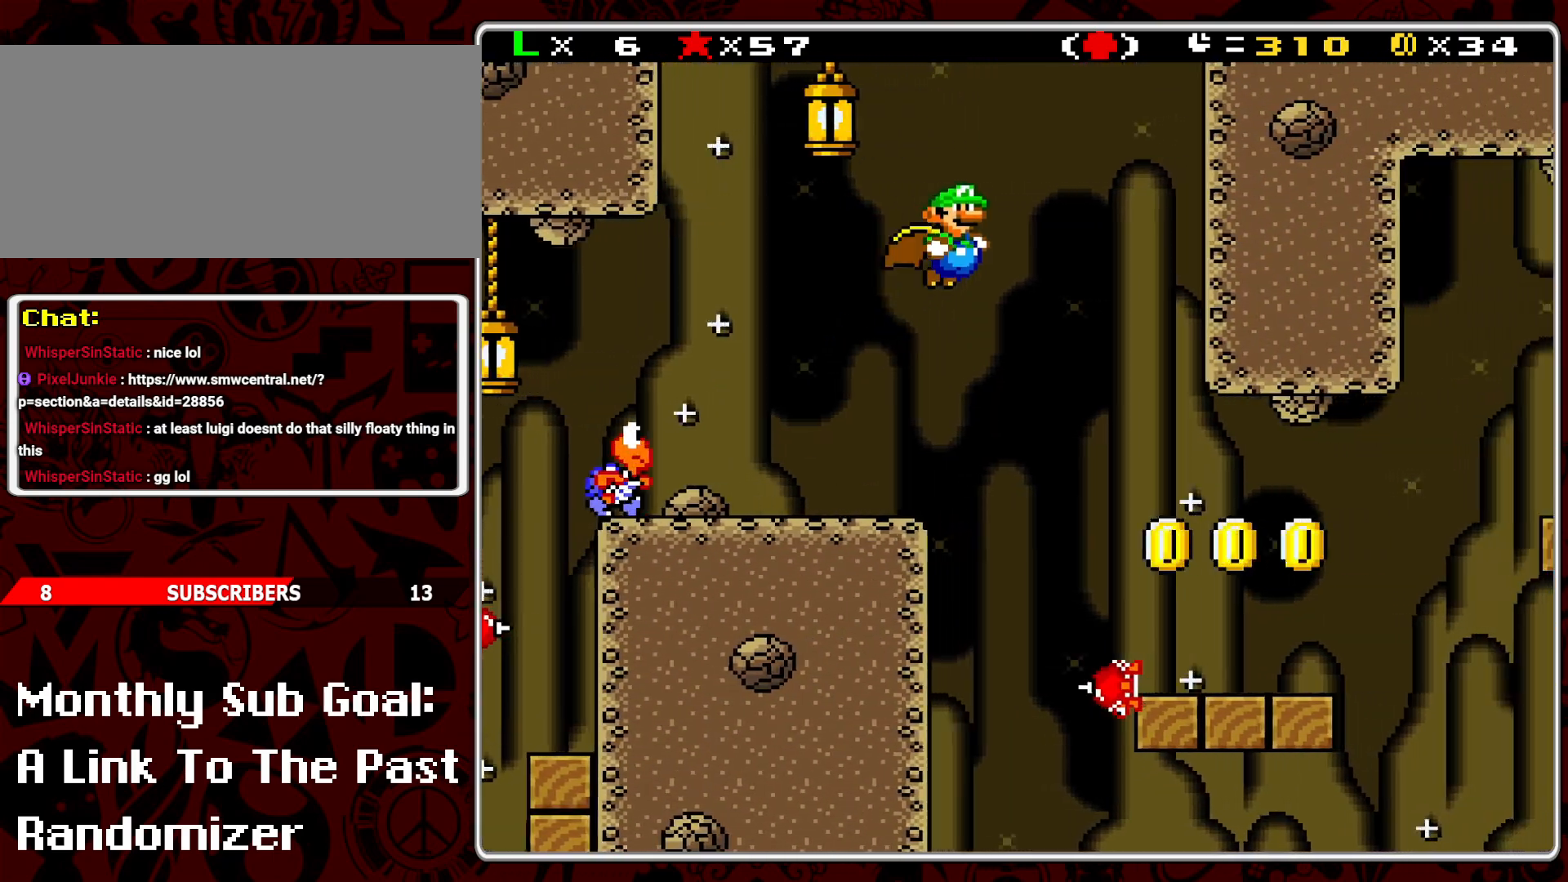
{"buttons": ["Y", "DPAD_RIGHT"], "events": [[150, "Y", "up"], [233, "Y", "down"], [250, "DPAD_RIGHT", "up"], [317, "DPAD_LEFT", "down"], [317, "Y", "up"], [367, "Y", "down"], [433, "DPAD_LEFT", "up"], [500, "DPAD_RIGHT", "down"]]}
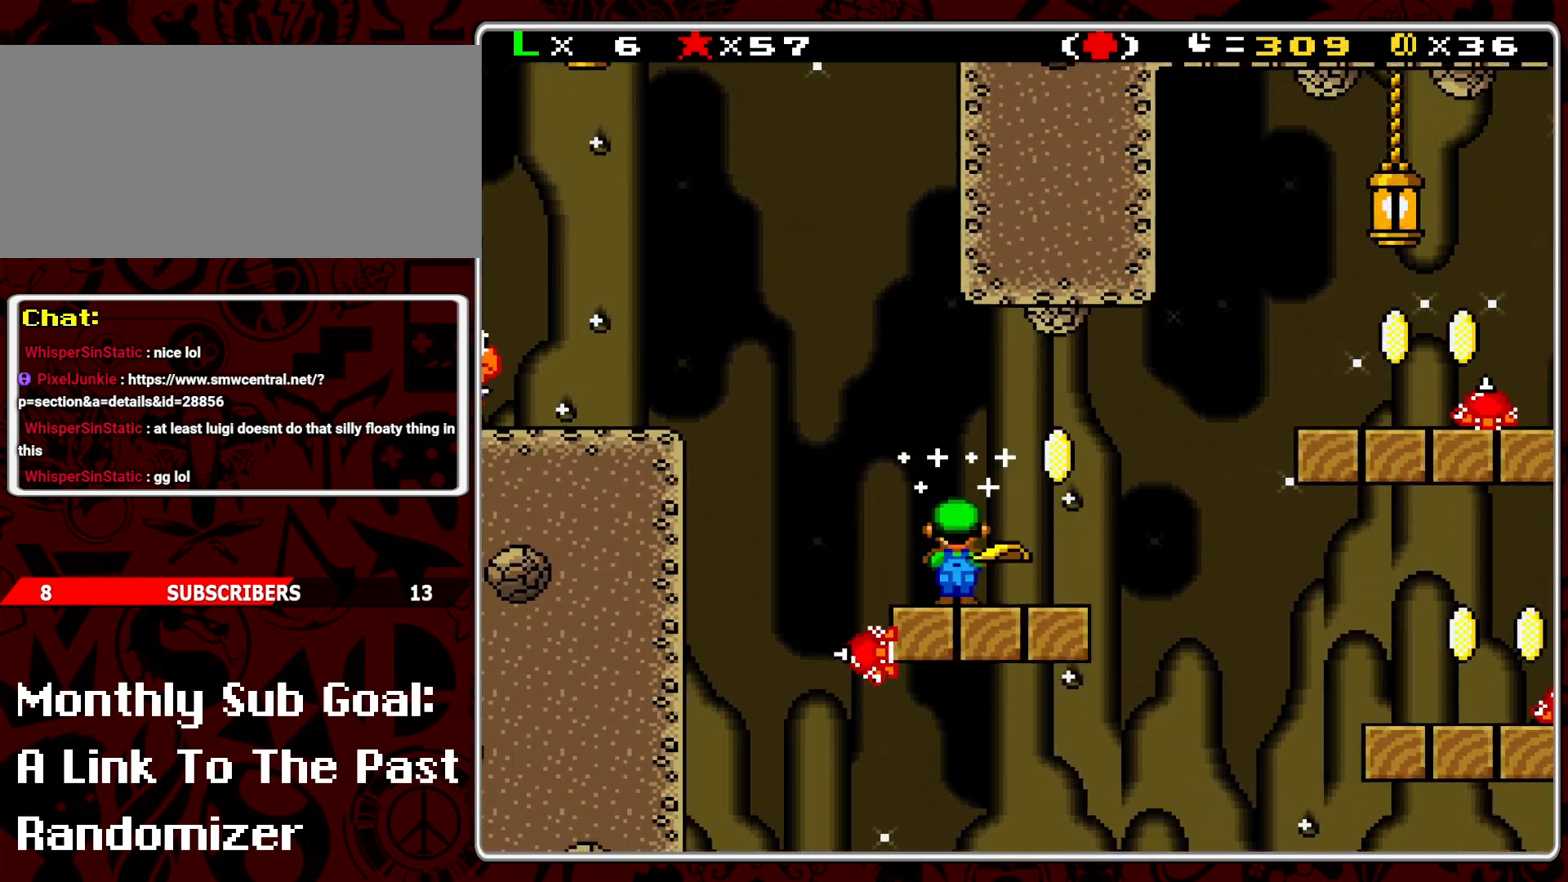
{"buttons": ["B", "Y", "DPAD_RIGHT"], "events": [[367, "B", "down"]]}
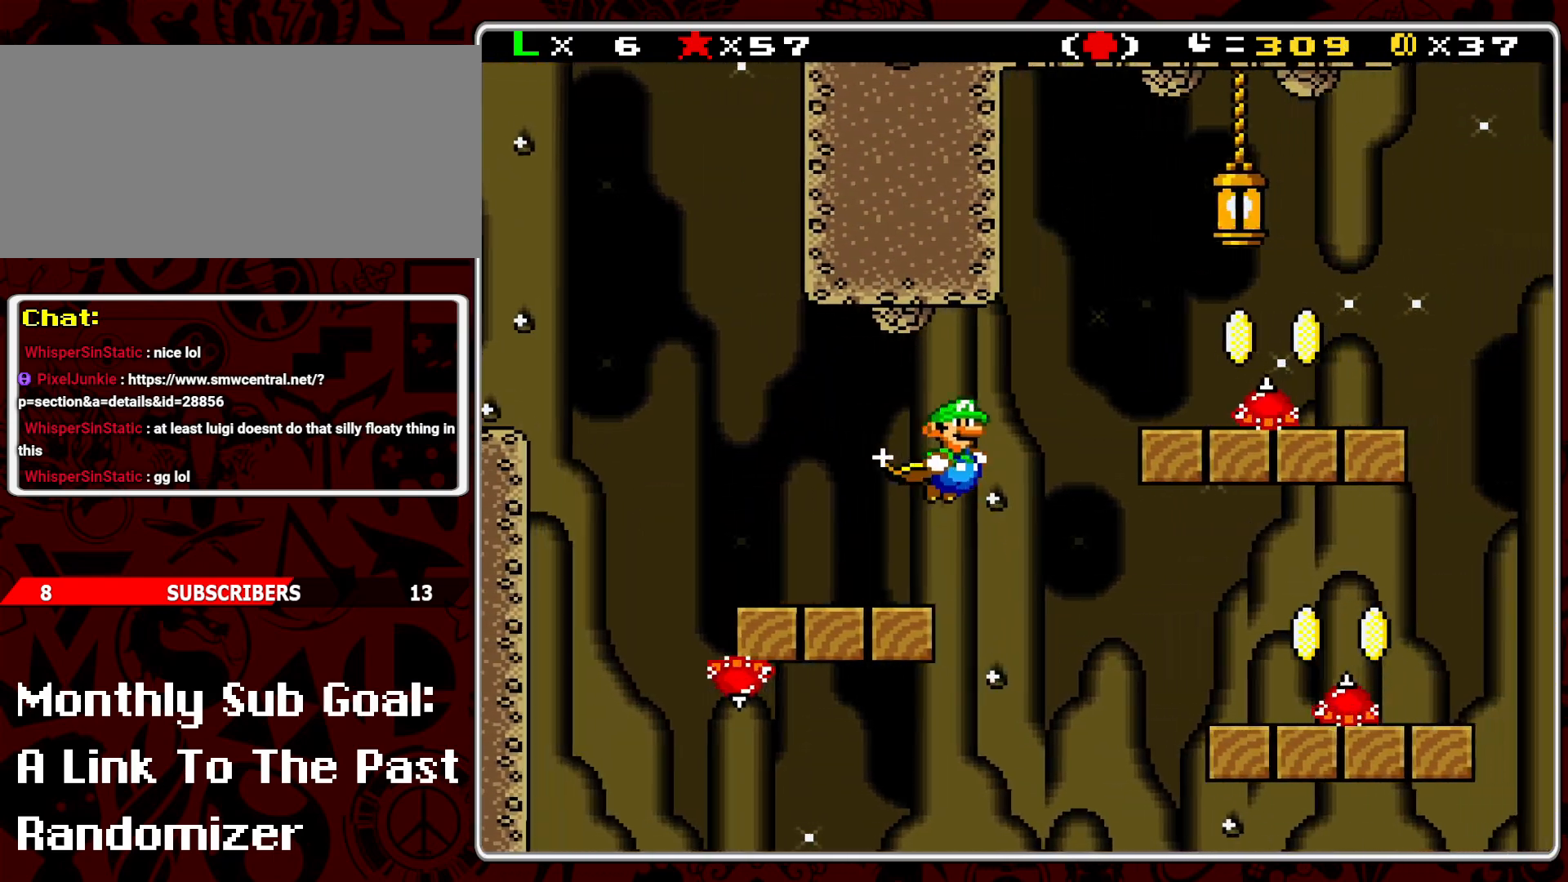
{"buttons": ["Y", "DPAD_LEFT"], "events": [[250, "Y", "up"], [317, "Y", "down"], [383, "B", "up"], [400, "Y", "up"], [417, "DPAD_RIGHT", "up"], [467, "DPAD_LEFT", "down"], [467, "Y", "down"]]}
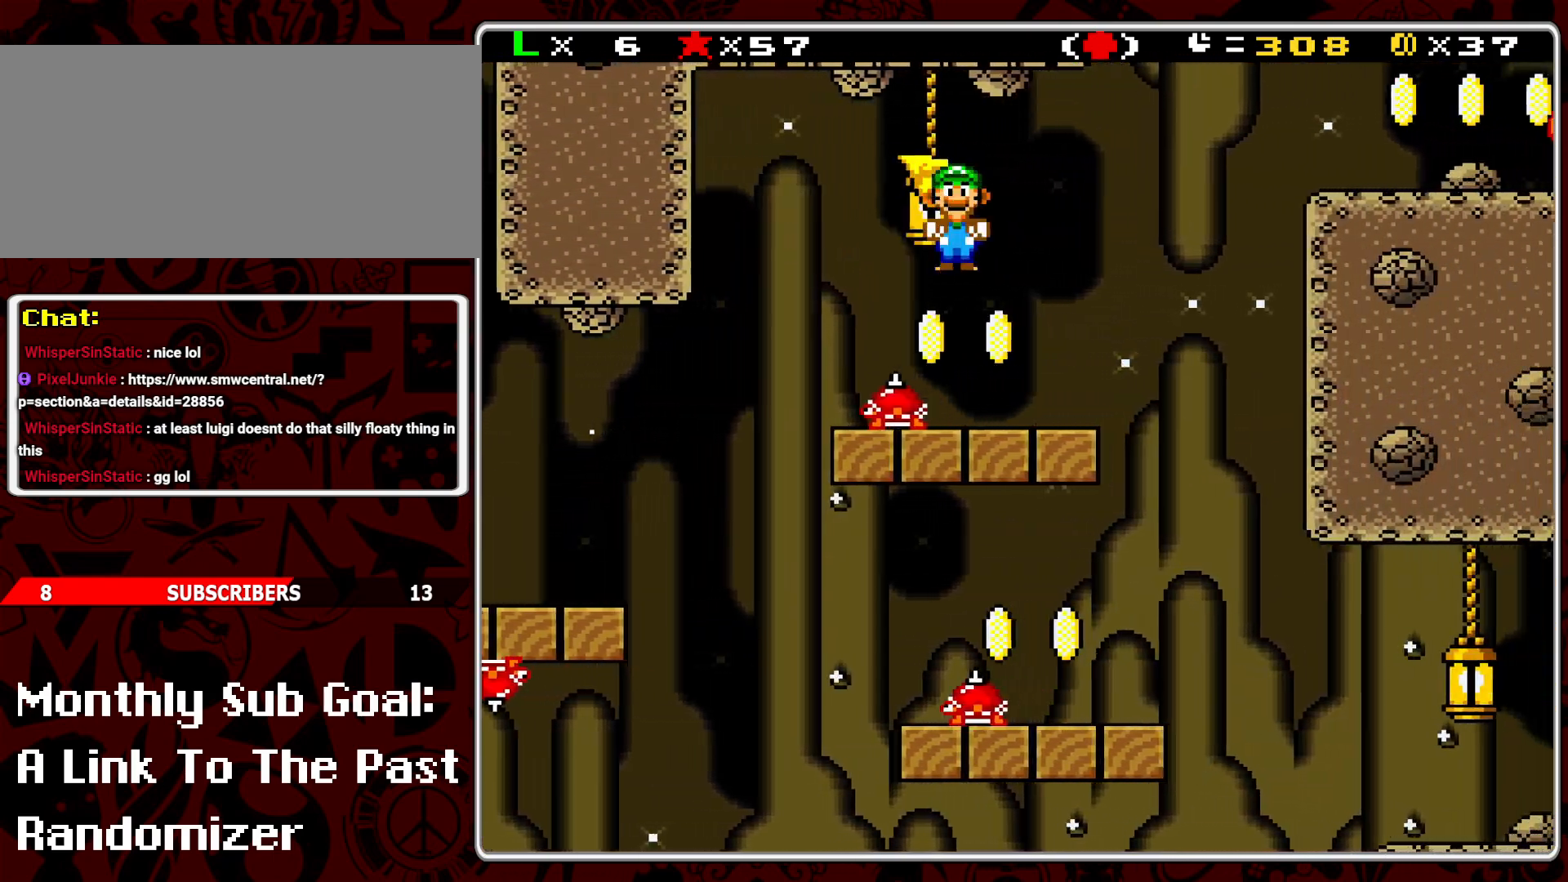
{"buttons": ["B", "Y", "DPAD_RIGHT"], "events": [[50, "DPAD_LEFT", "up"], [133, "DPAD_RIGHT", "down"], [400, "B", "down"]]}
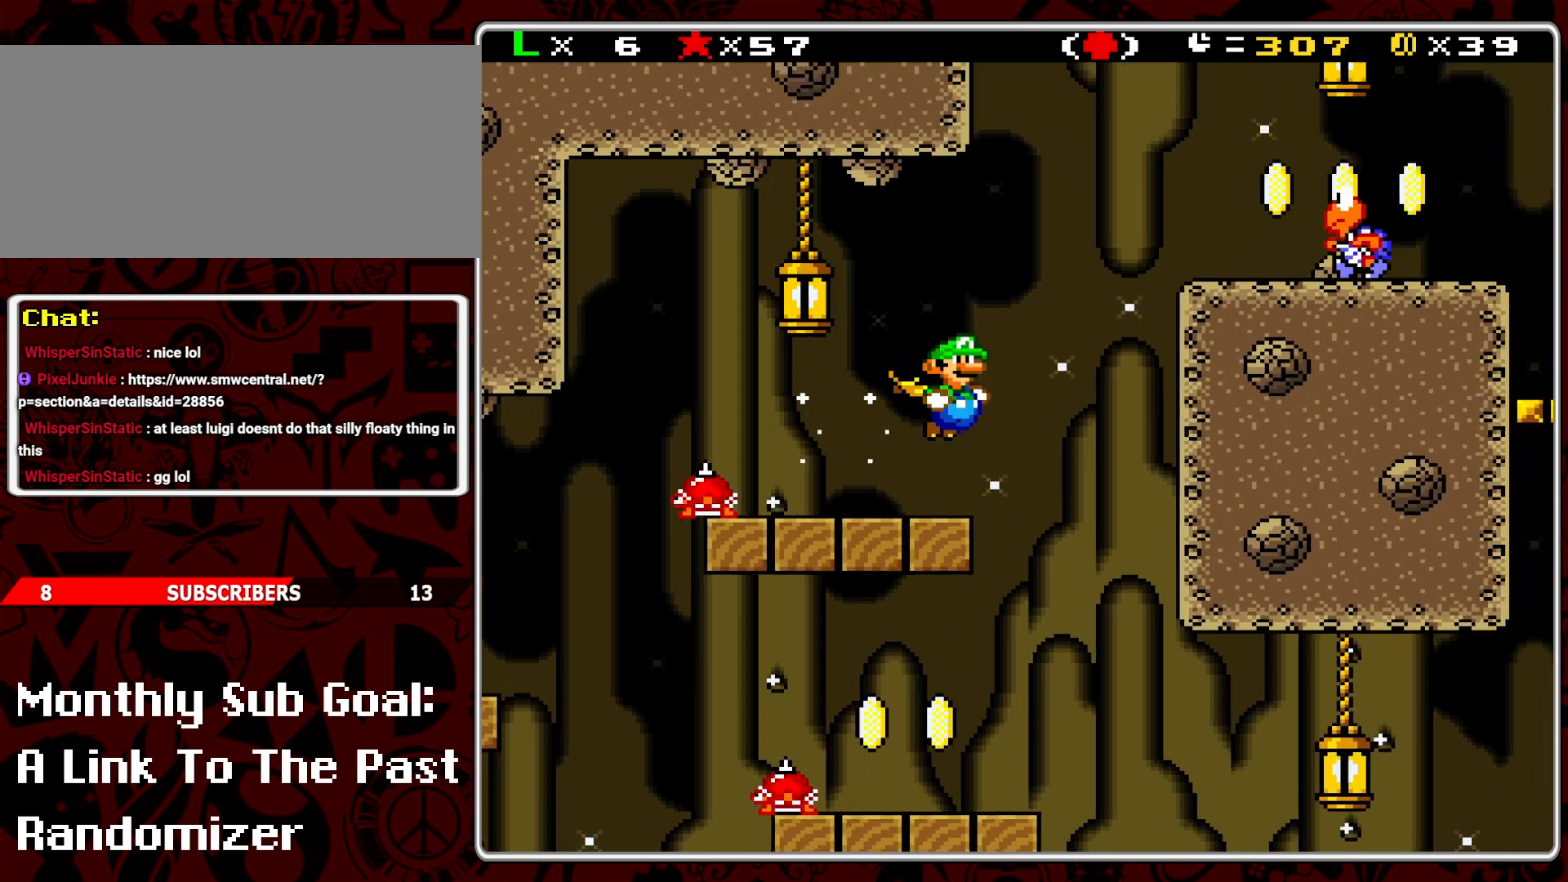
{"buttons": ["Y", "DPAD_LEFT"], "events": [[300, "Y", "up"], [400, "Y", "down"], [433, "B", "up"], [467, "DPAD_RIGHT", "up"], [483, "DPAD_LEFT", "down"]]}
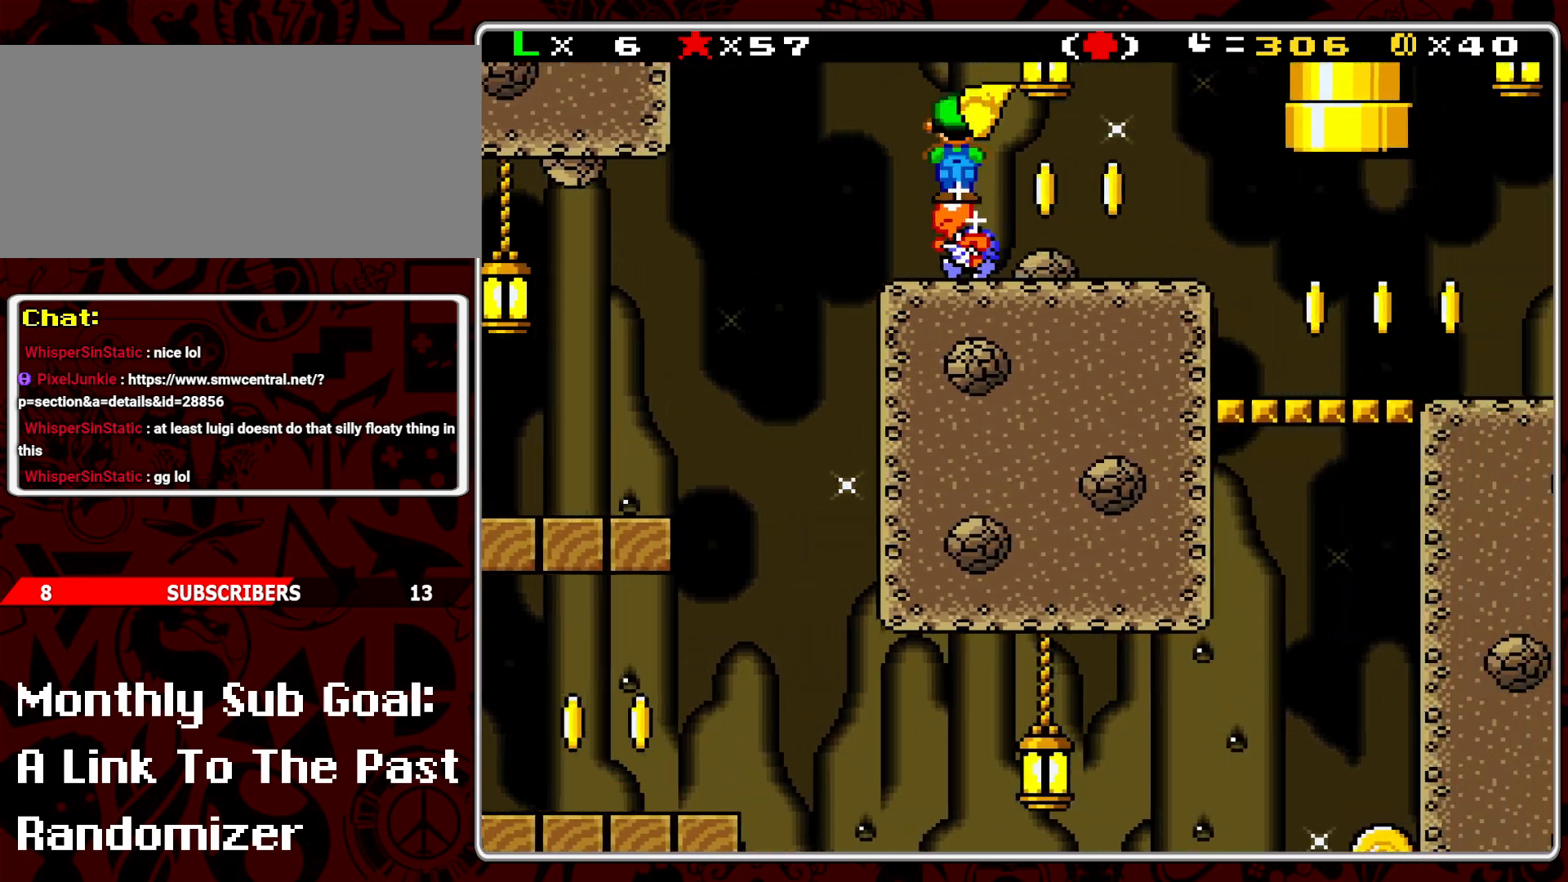
{"buttons": ["Y", "DPAD_RIGHT"], "events": [[117, "DPAD_LEFT", "up"], [167, "DPAD_RIGHT", "down"]]}